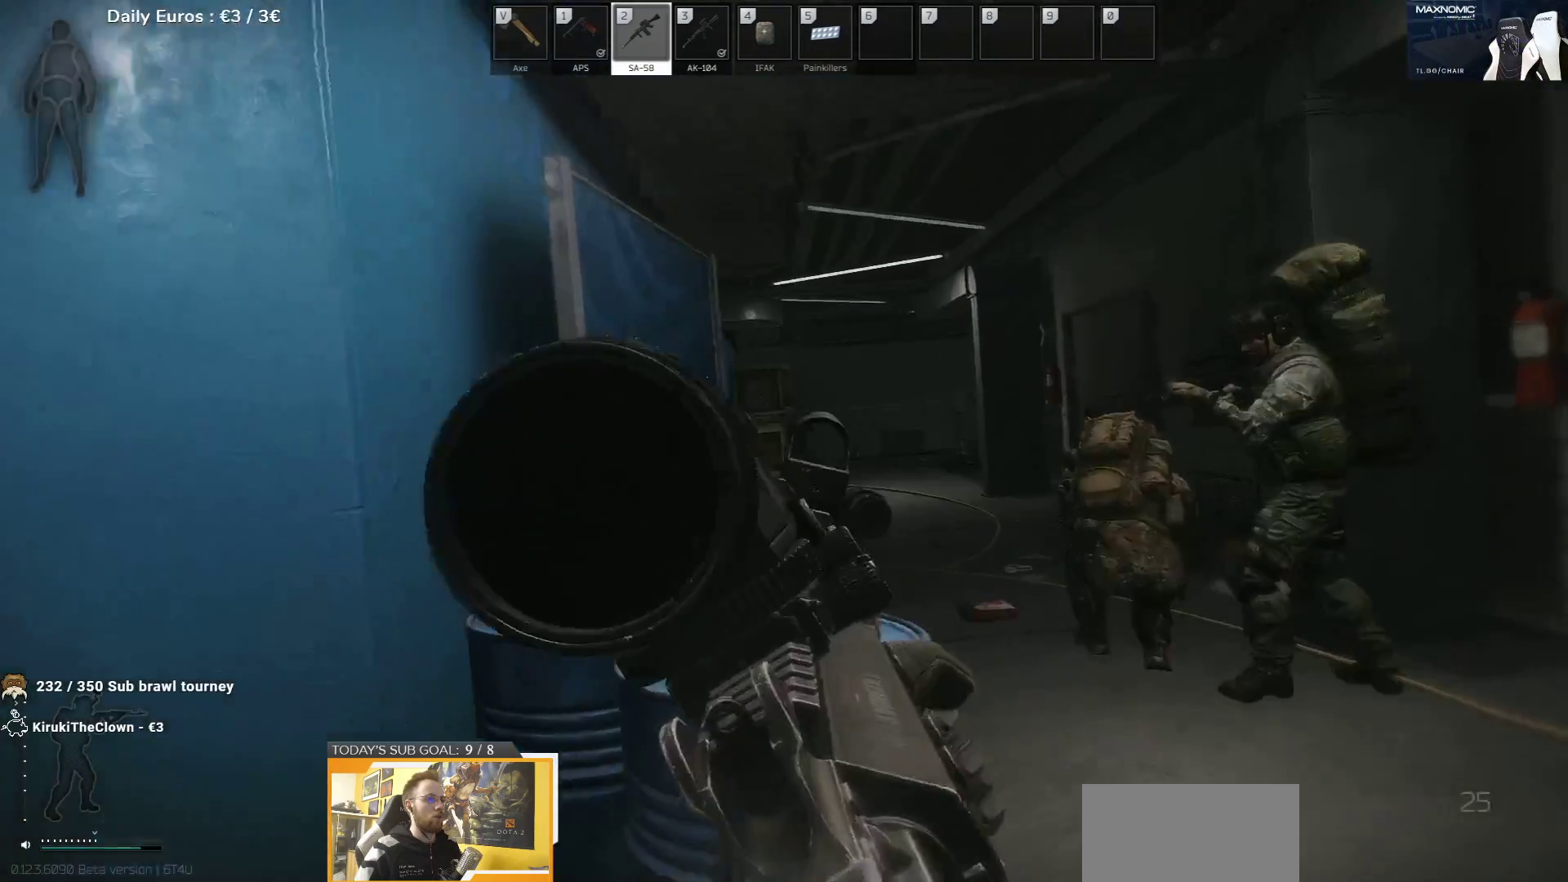
Gameplay with keyboard; each line is a JSON object with the keys held at the frame after it. "events" lists presses ("down") and releases ("up") of "1", "2", "3", "4", "5", "a", "d", "e", "f", "g", "q", "r", "s", "shift", "t", "tab" and "w" between this image and that frame as [ms after this image, input, new state], when the widget could be followed in between. No other keys are recorded. Mouse input is not recorded.
{"keys": ["e"], "events": []}
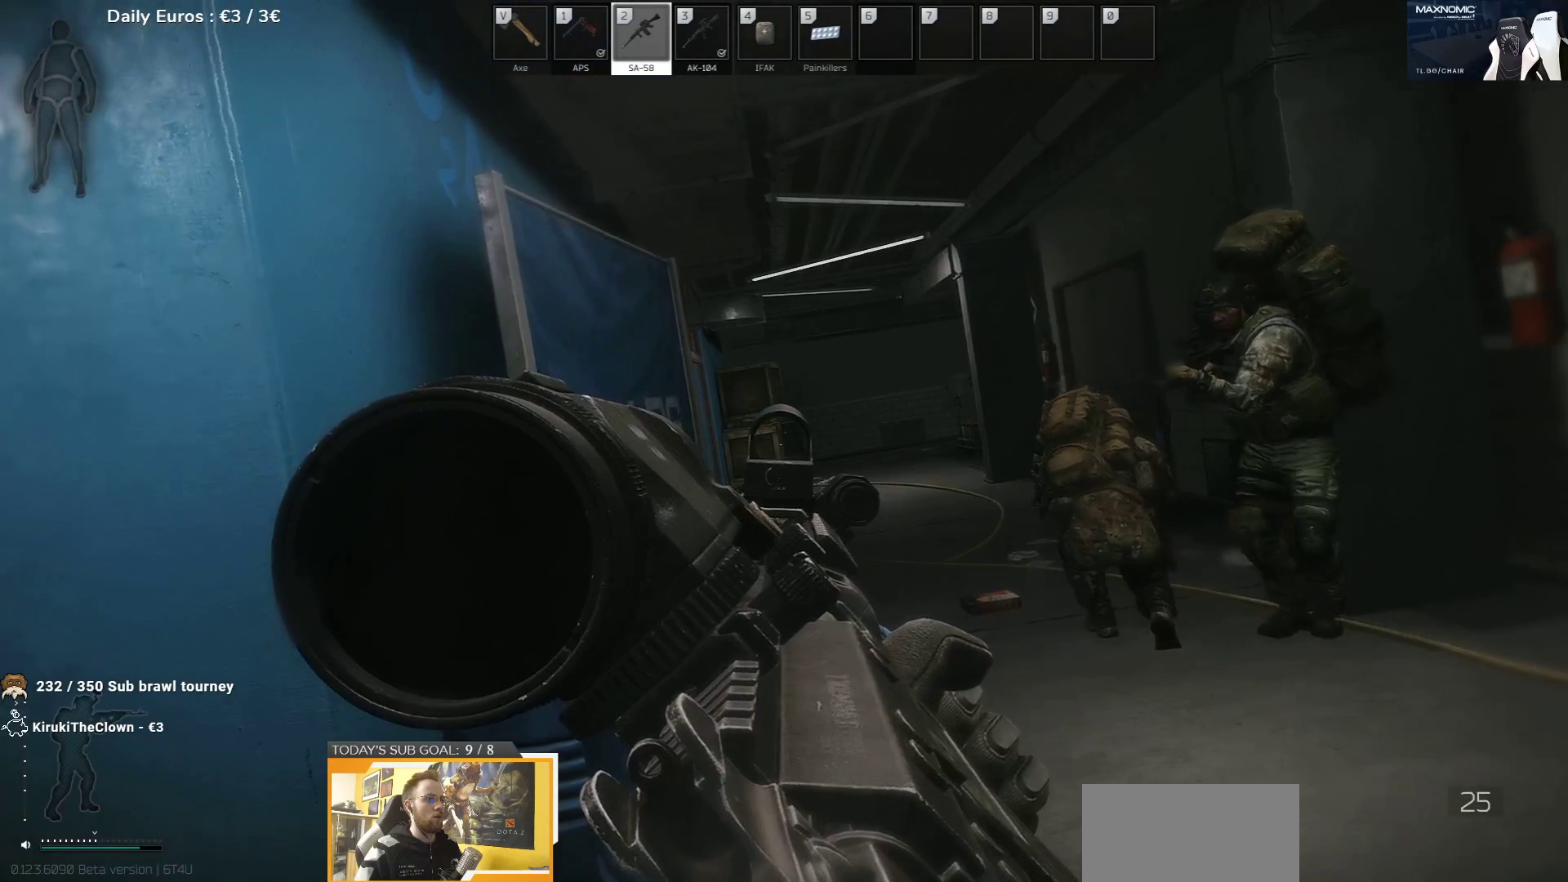
{"keys": ["e"], "events": []}
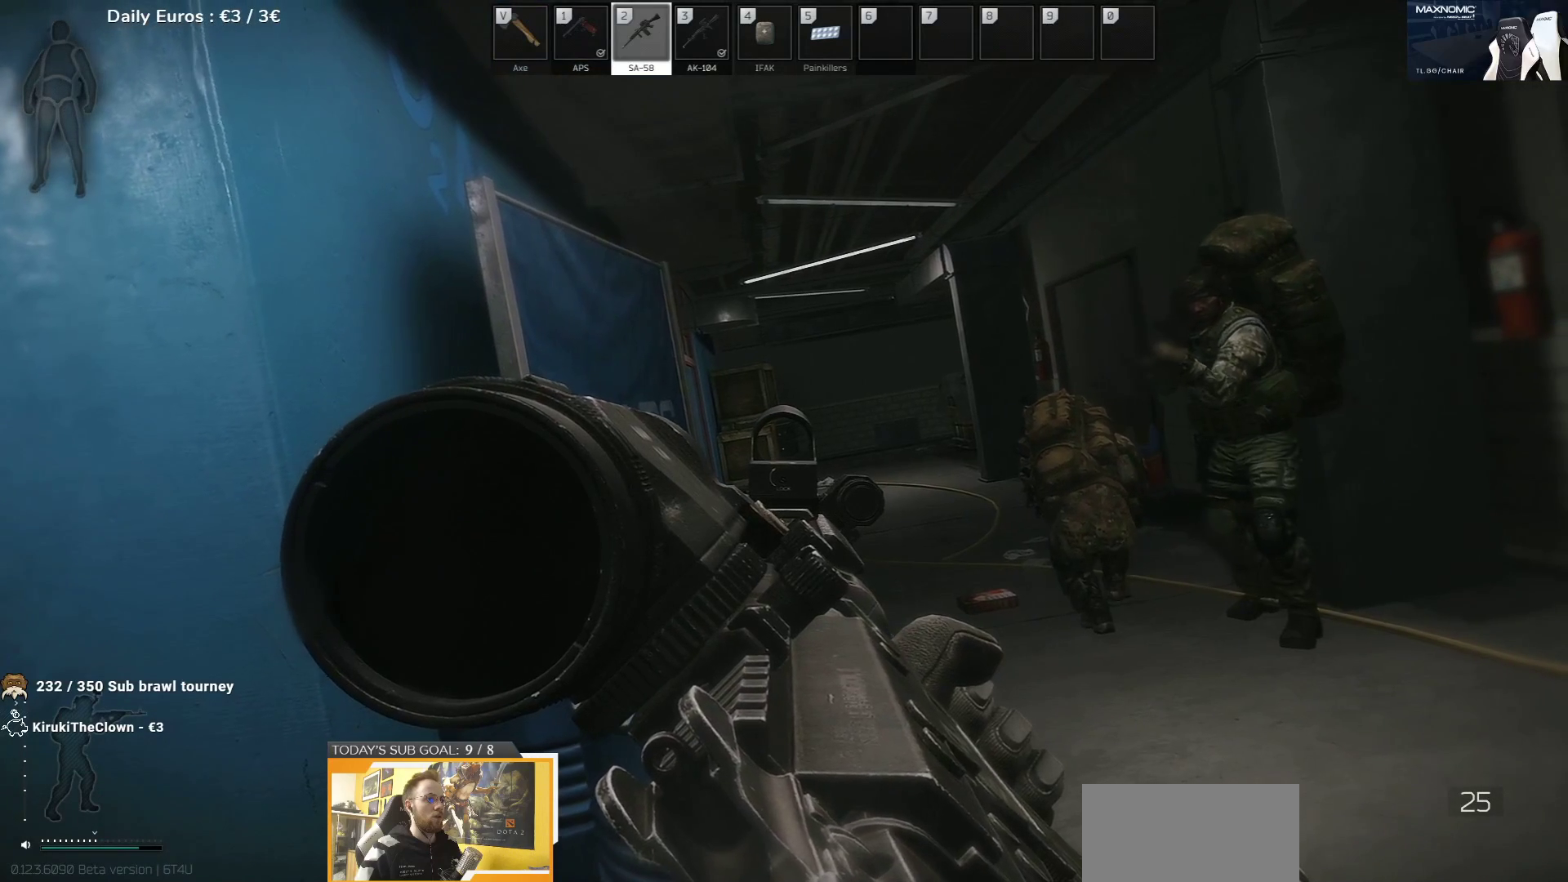
{"keys": ["e"], "events": []}
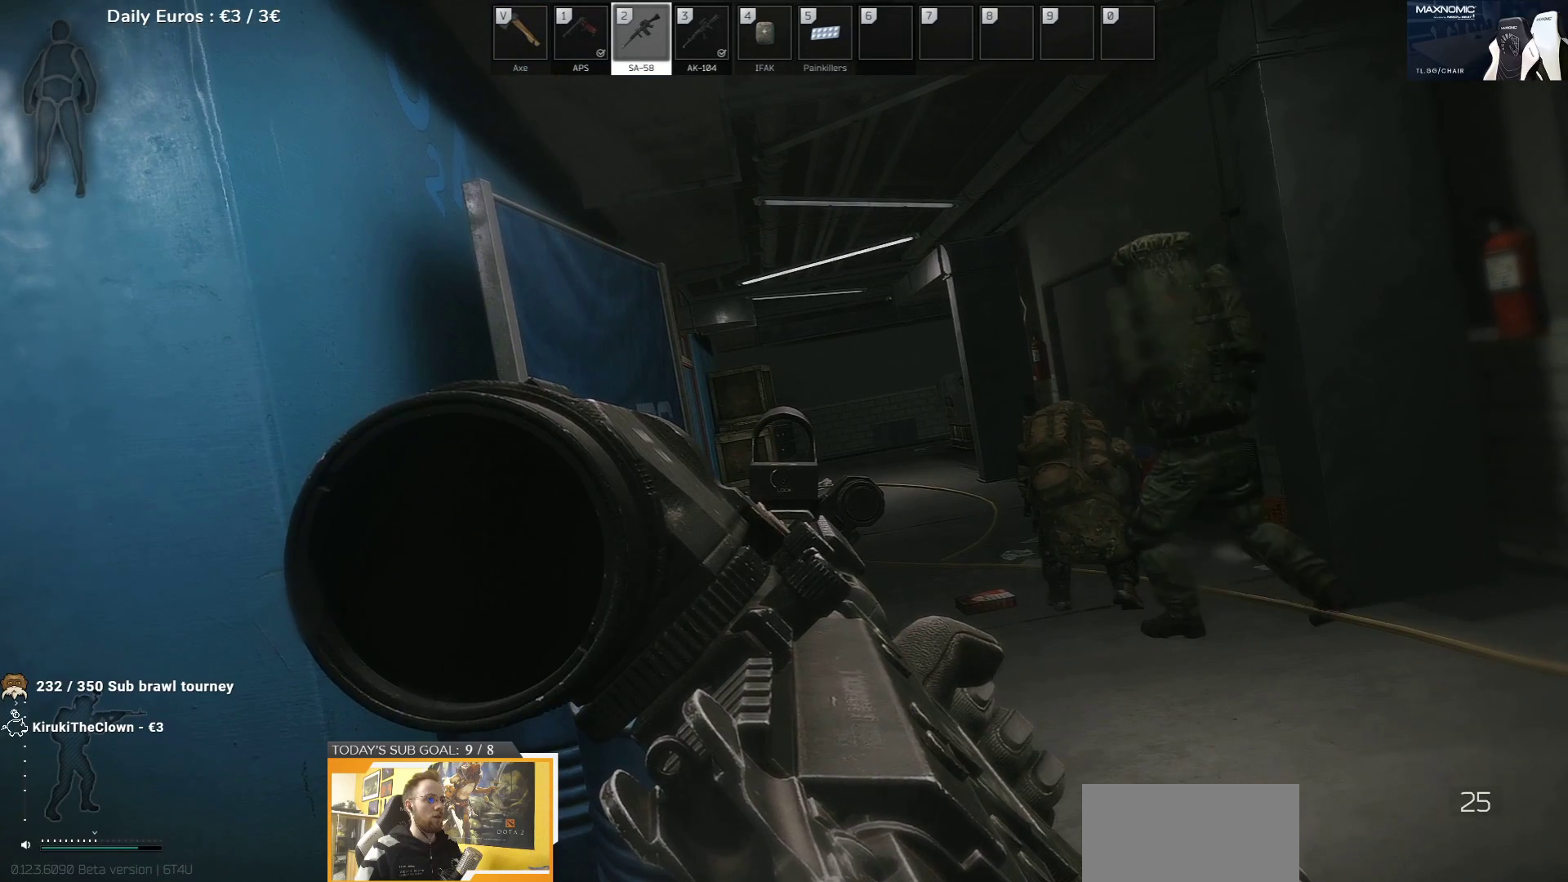
{"keys": ["e"], "events": []}
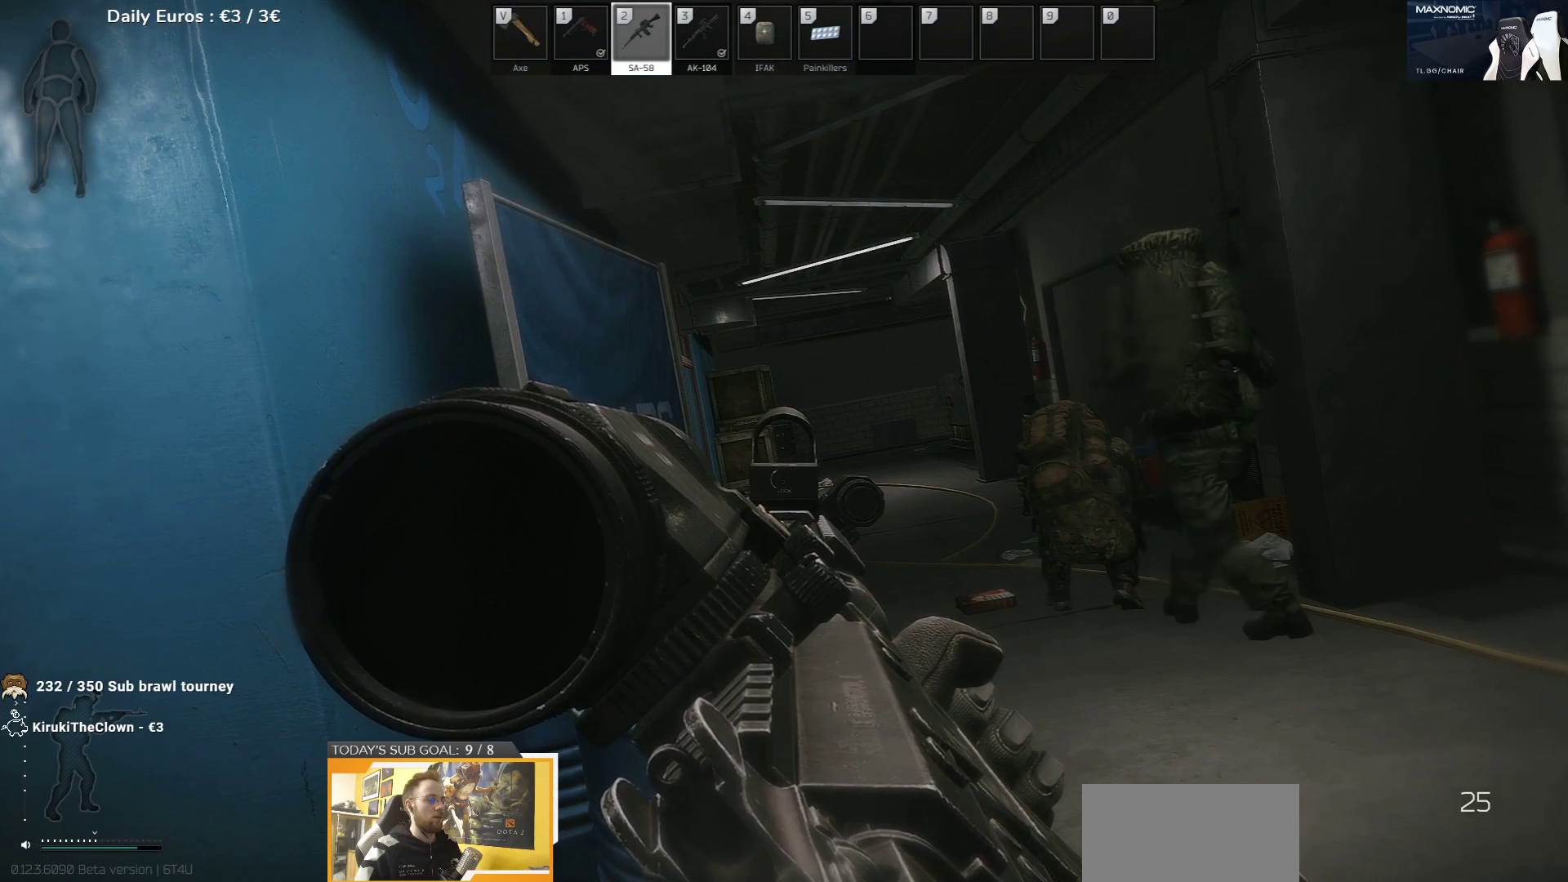
{"keys": ["e"], "events": []}
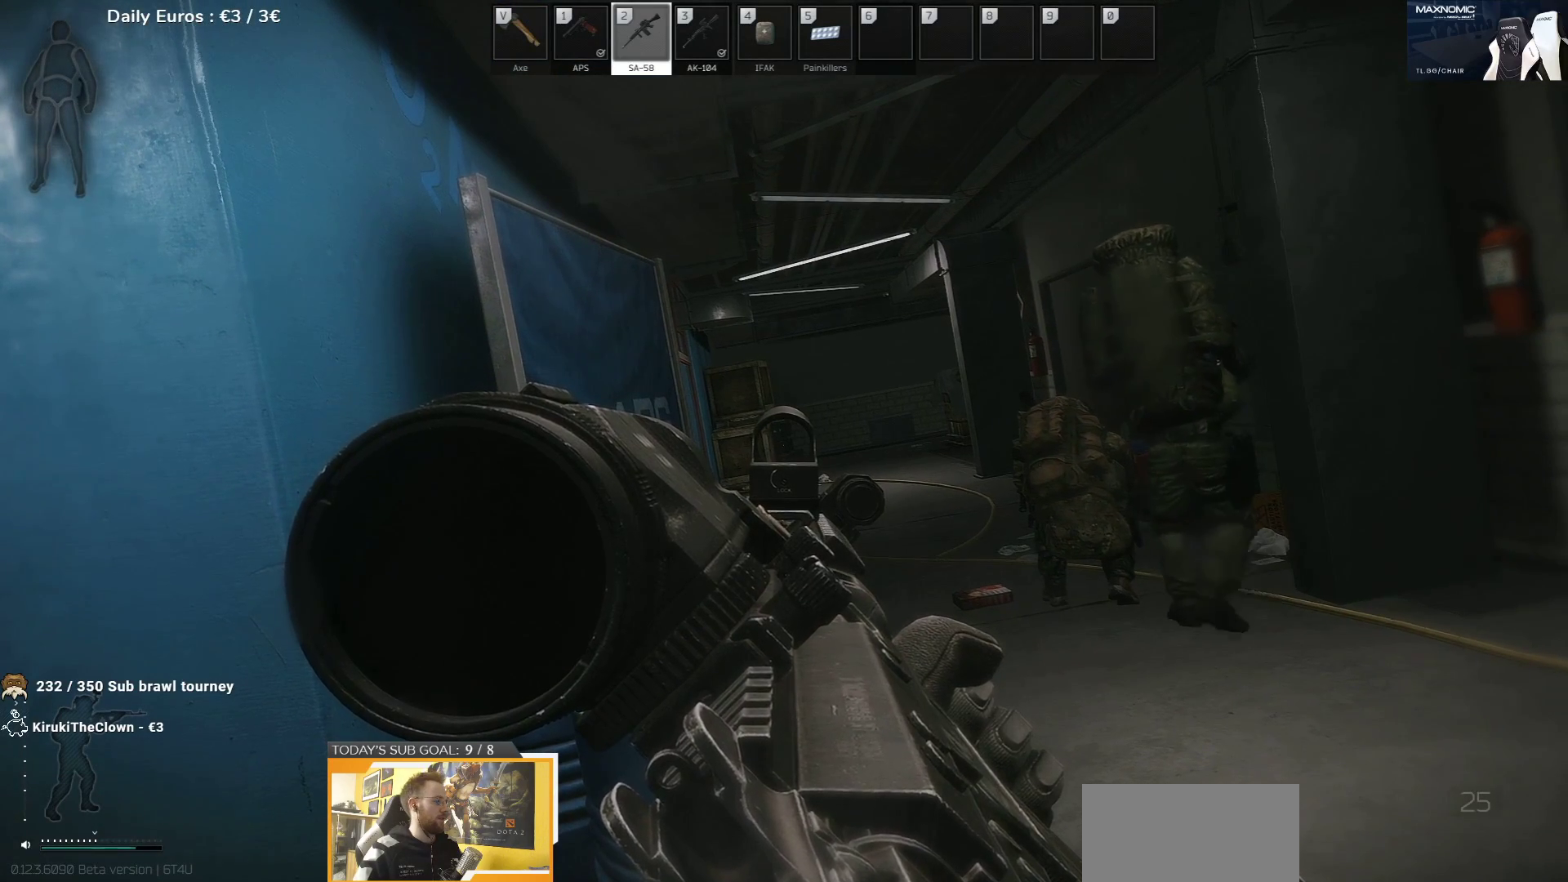
{"keys": ["e"], "events": []}
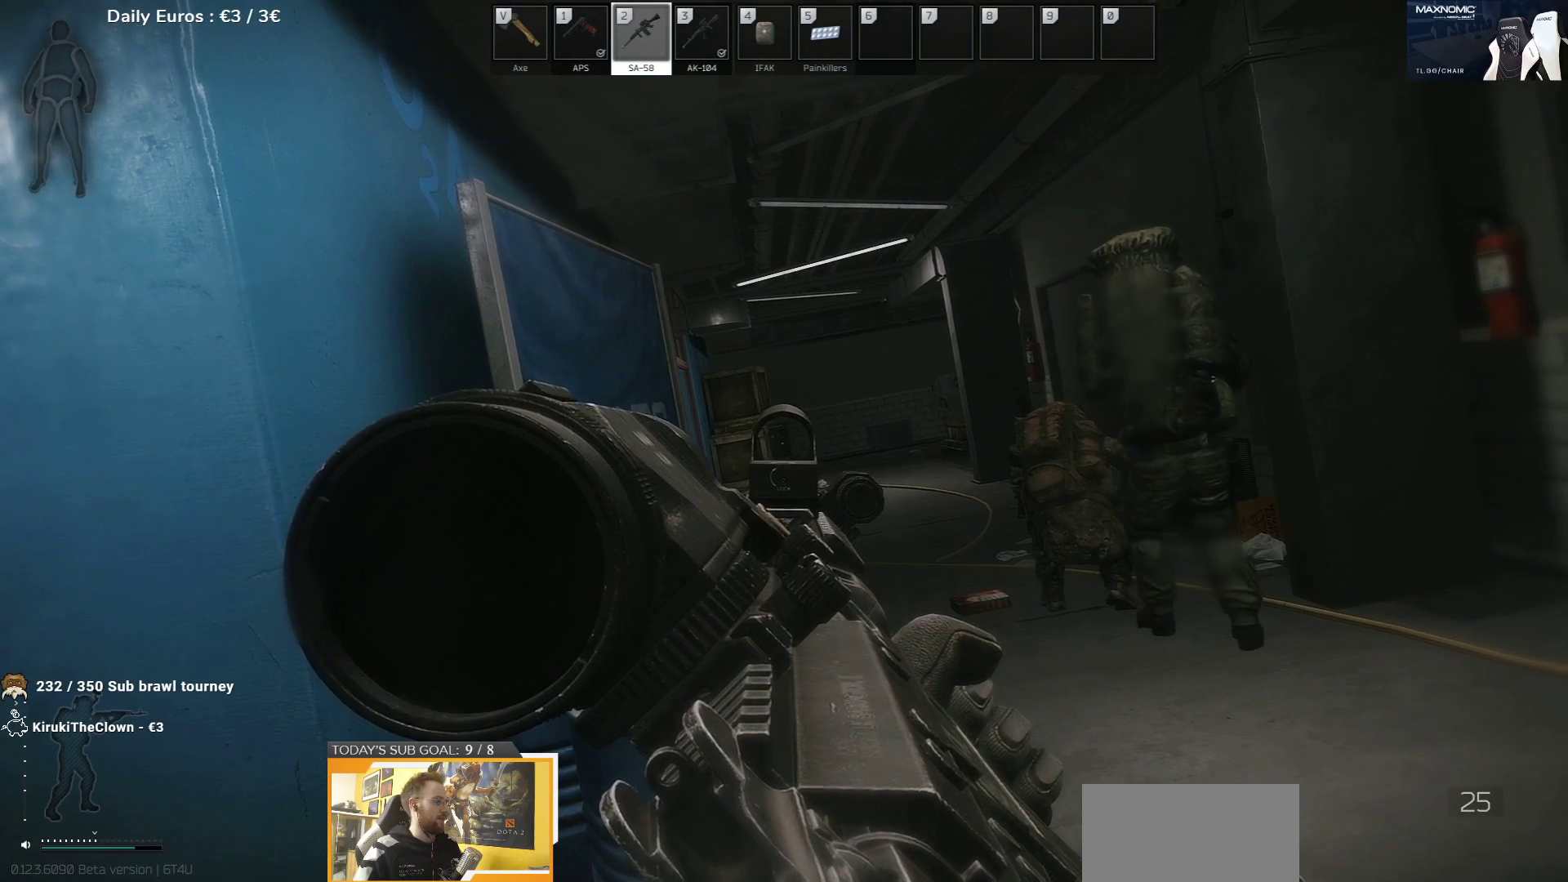
{"keys": ["e"], "events": []}
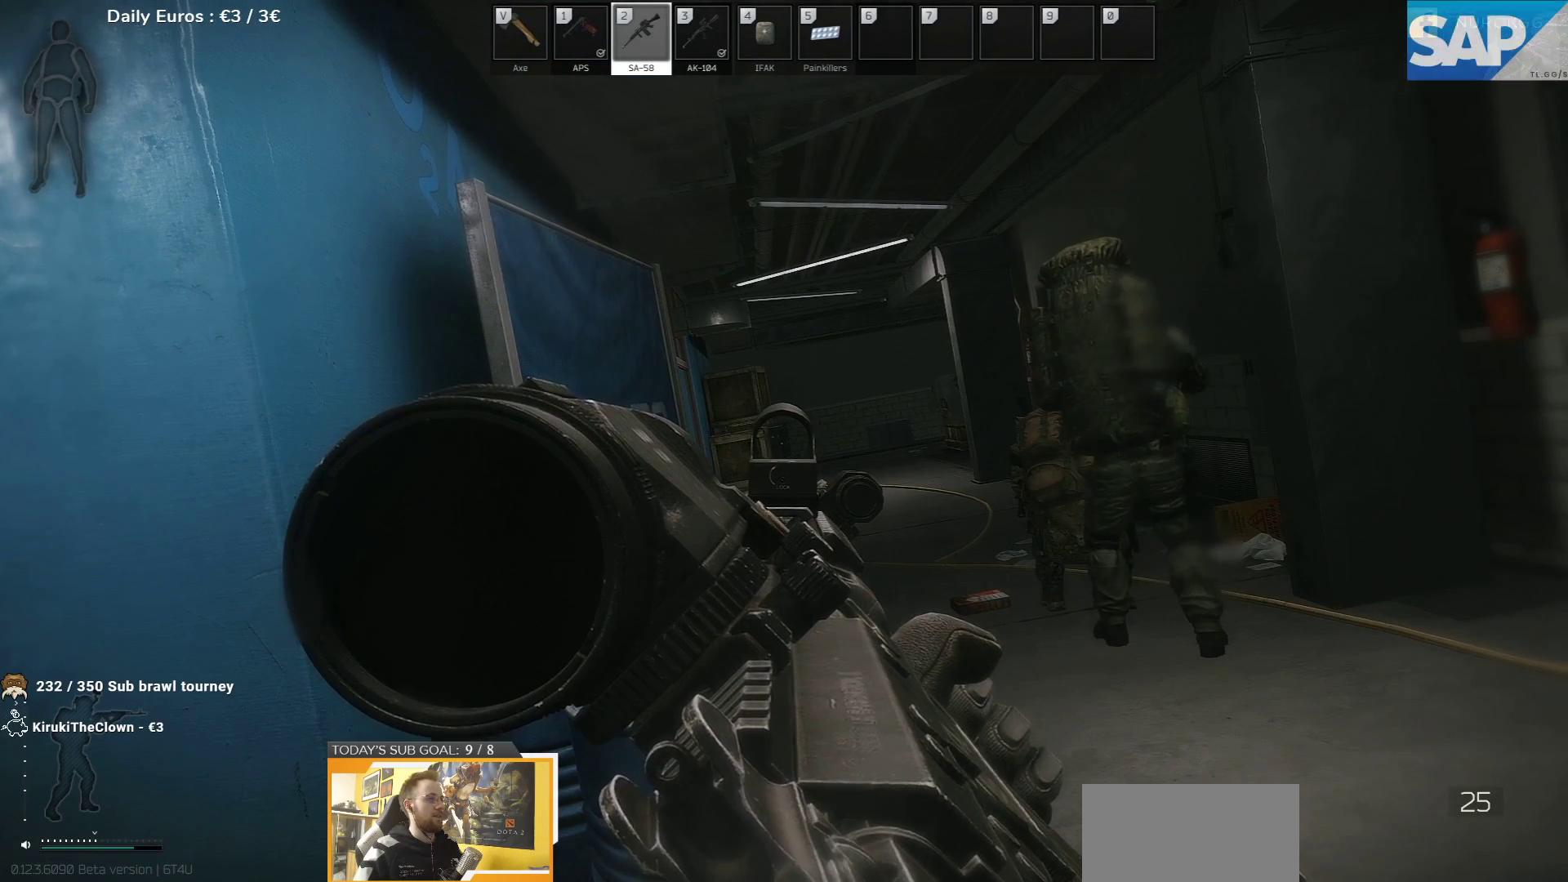
{"keys": ["e"], "events": []}
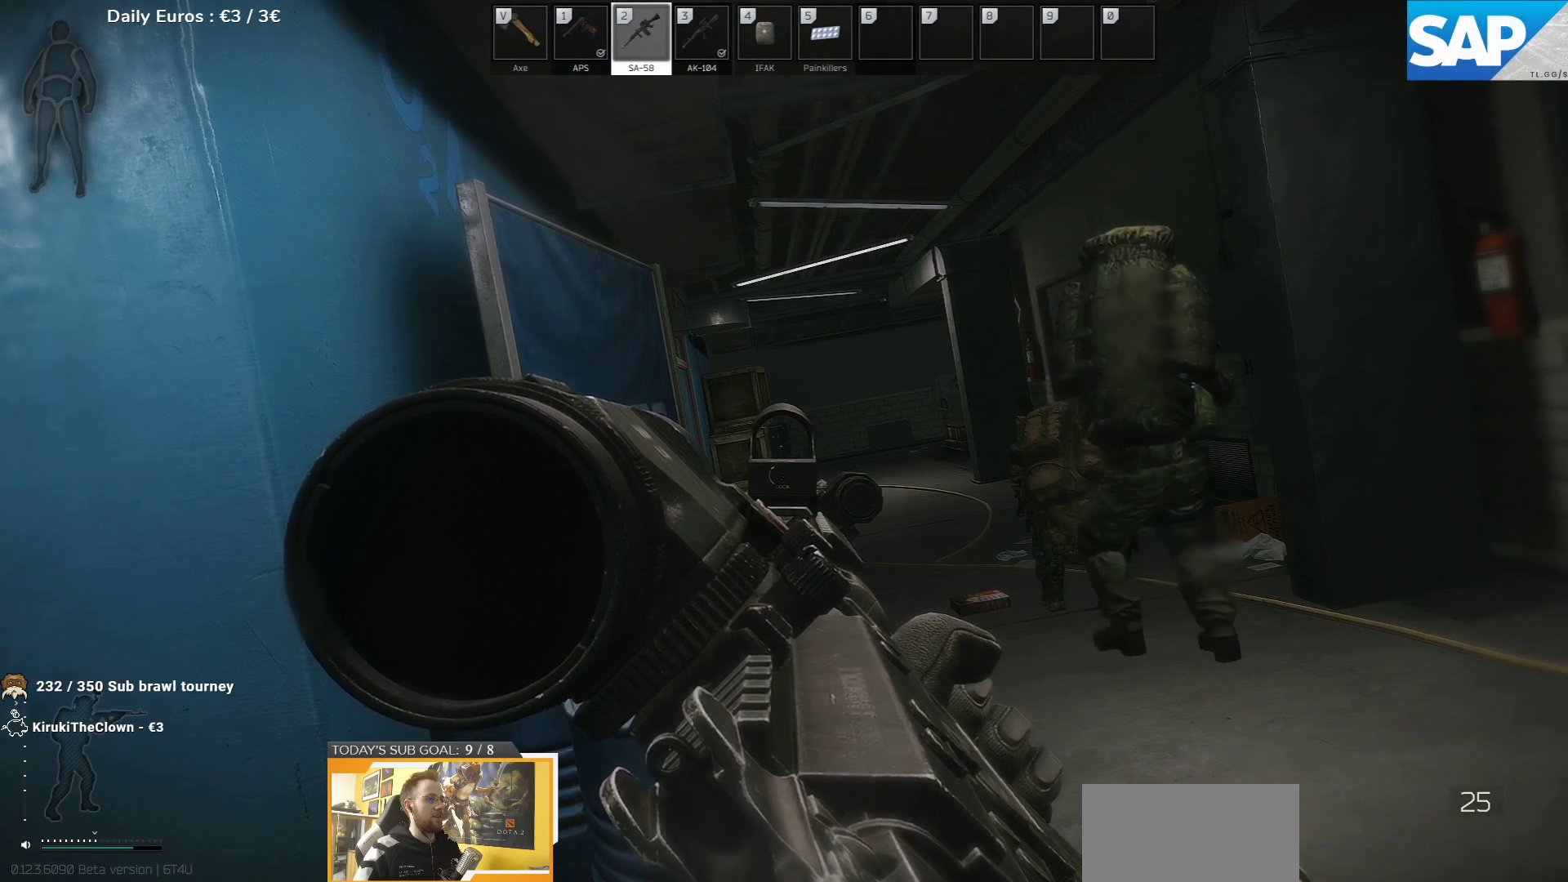
{"keys": ["e"], "events": []}
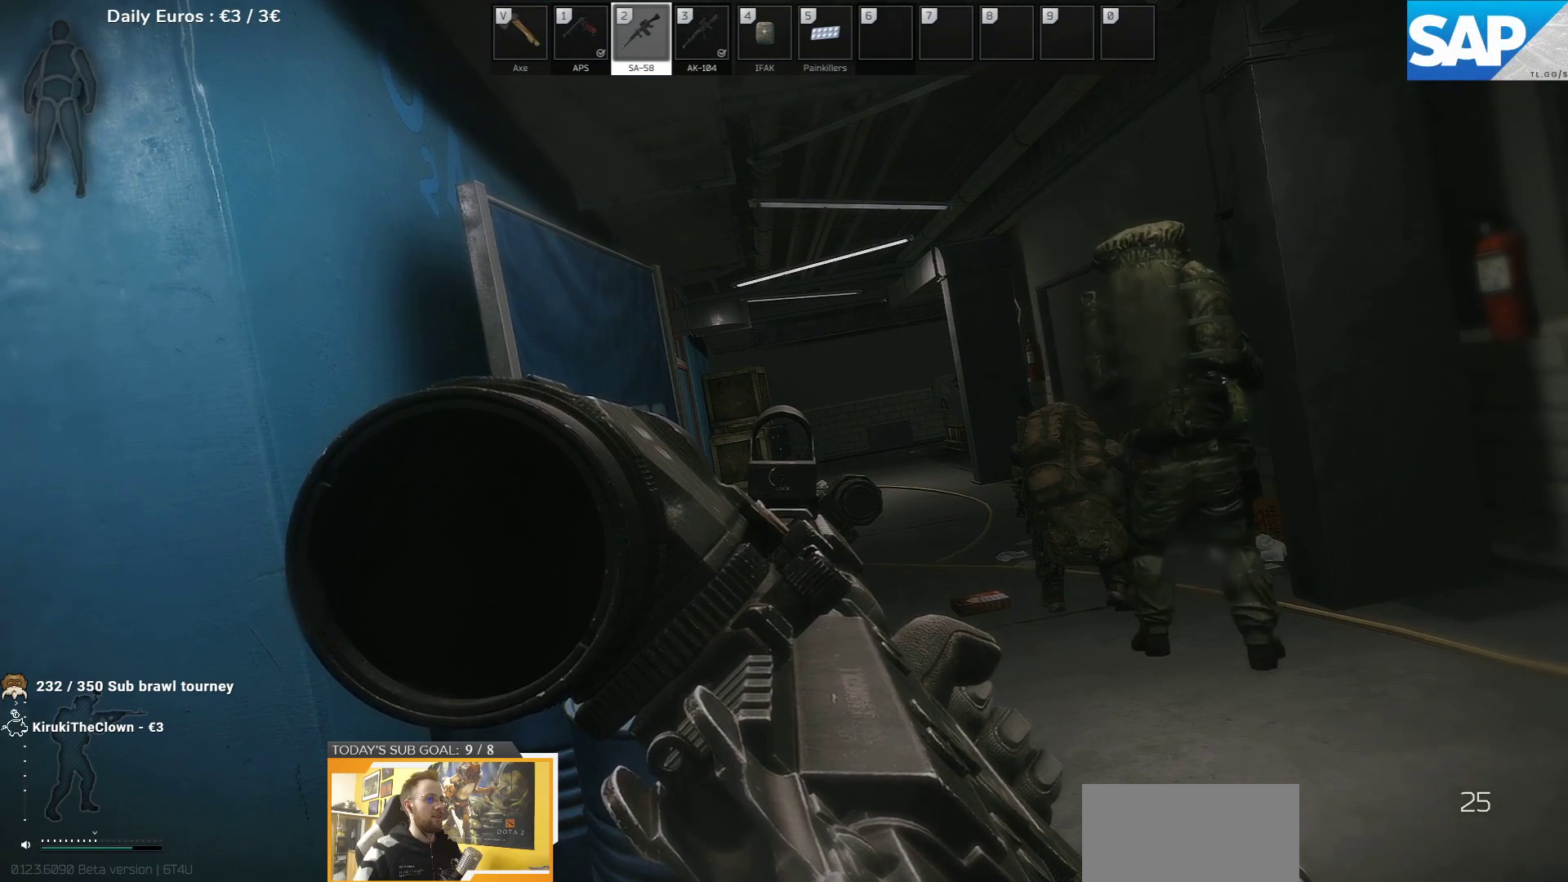
{"keys": ["e"], "events": []}
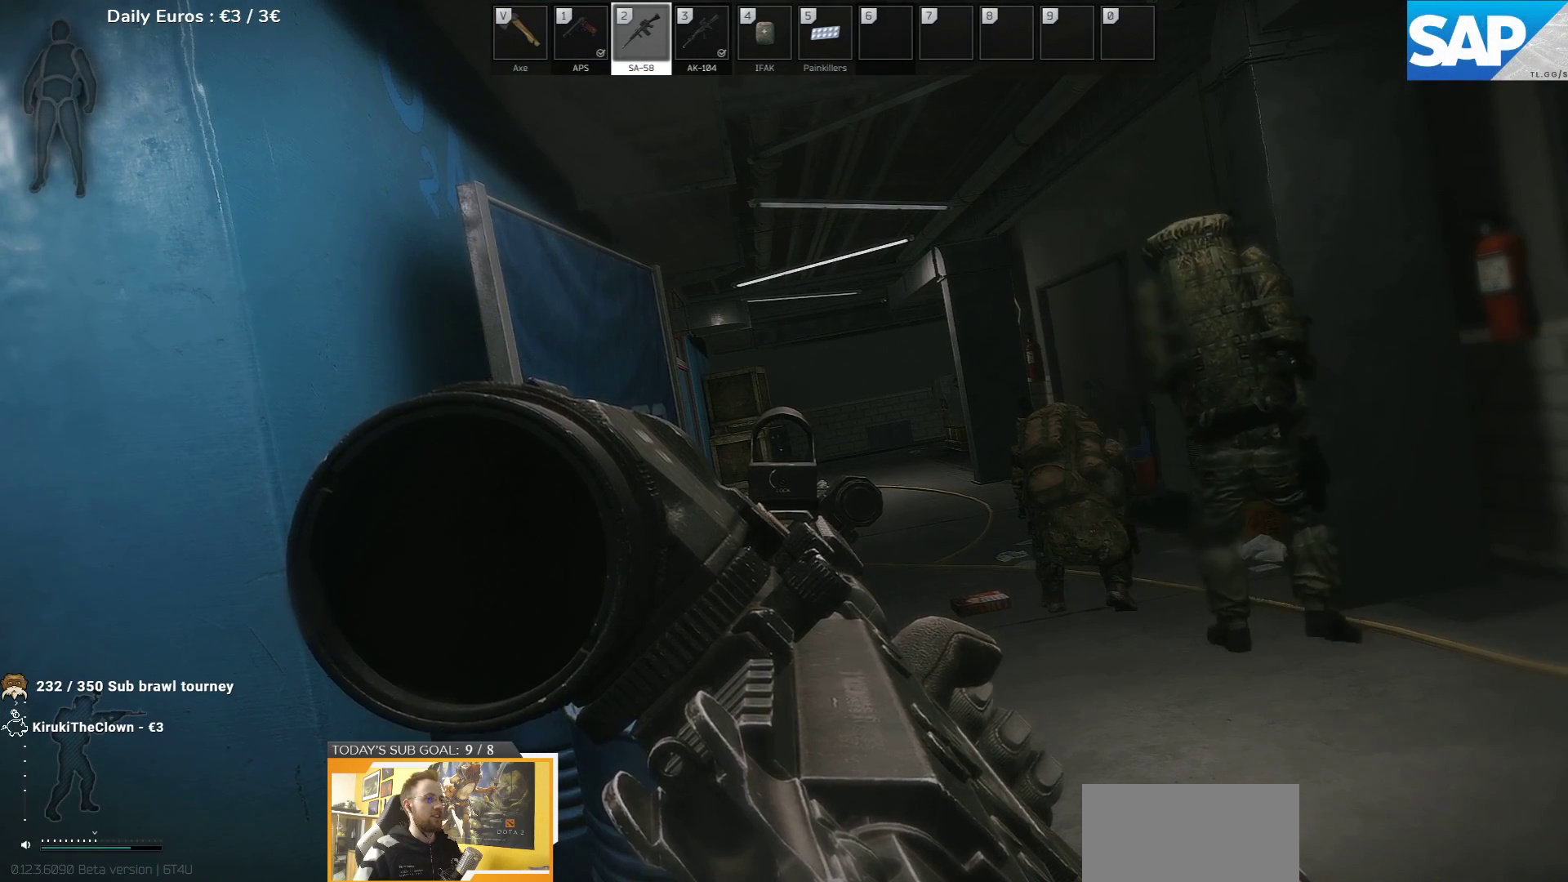
{"keys": ["e"], "events": []}
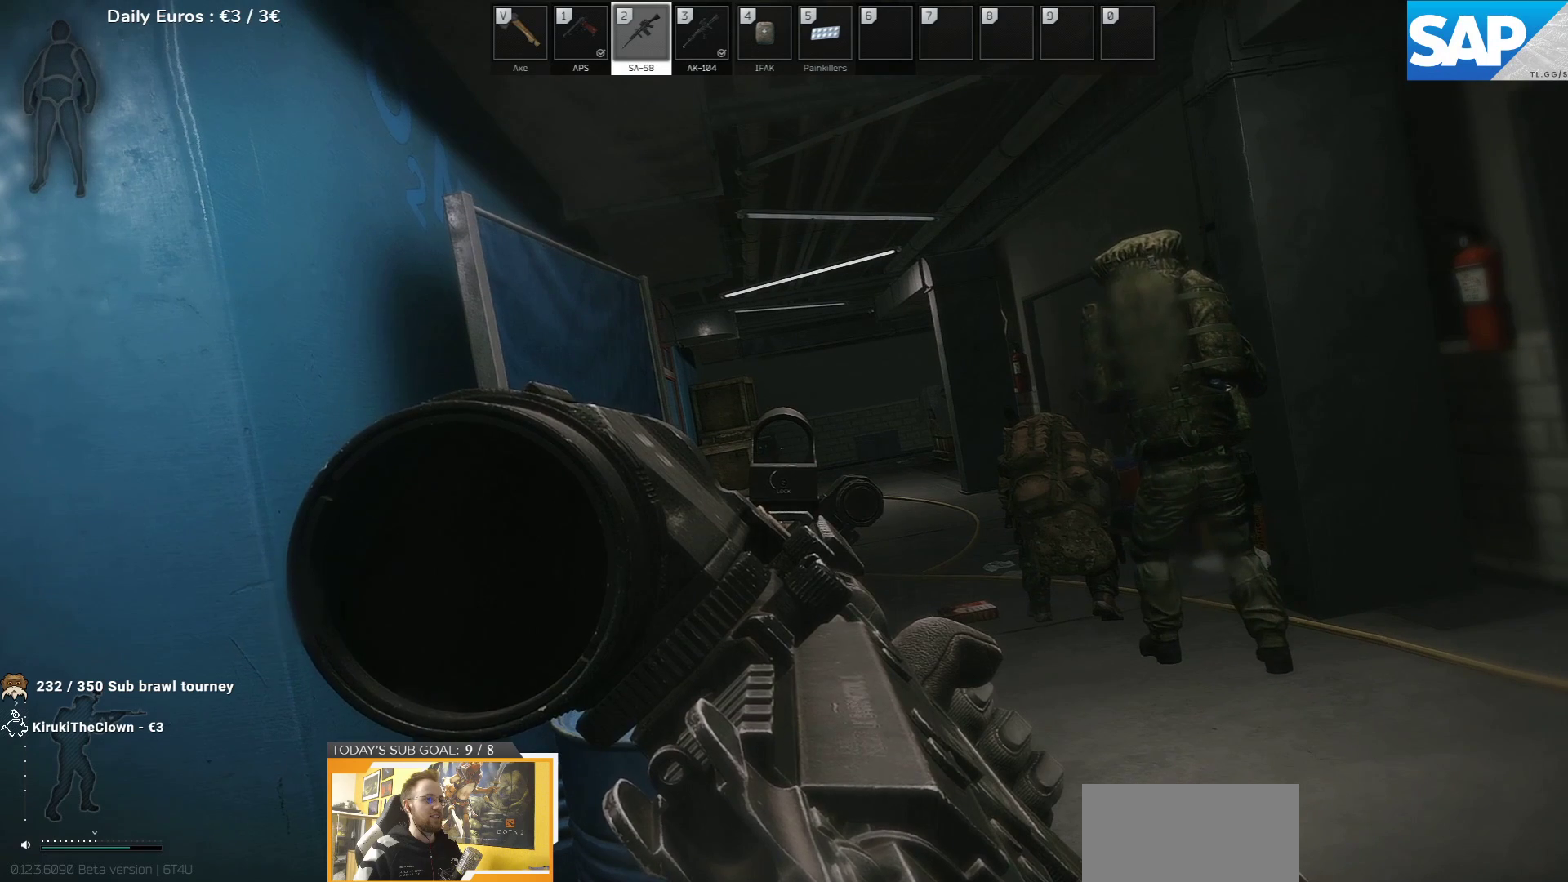
{"keys": ["e"], "events": []}
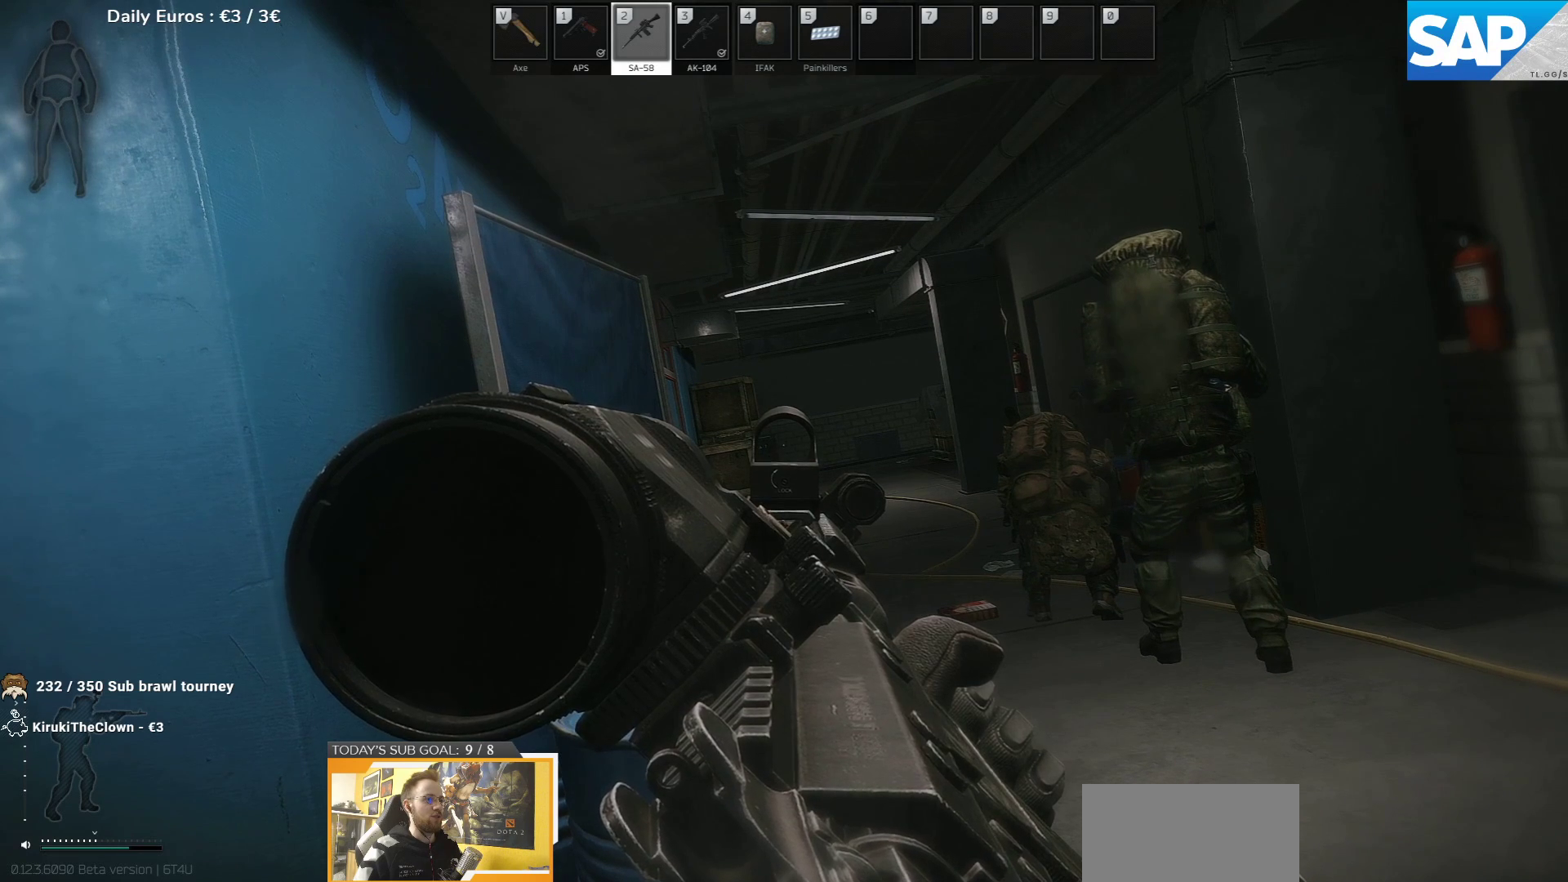
{"keys": ["e"], "events": []}
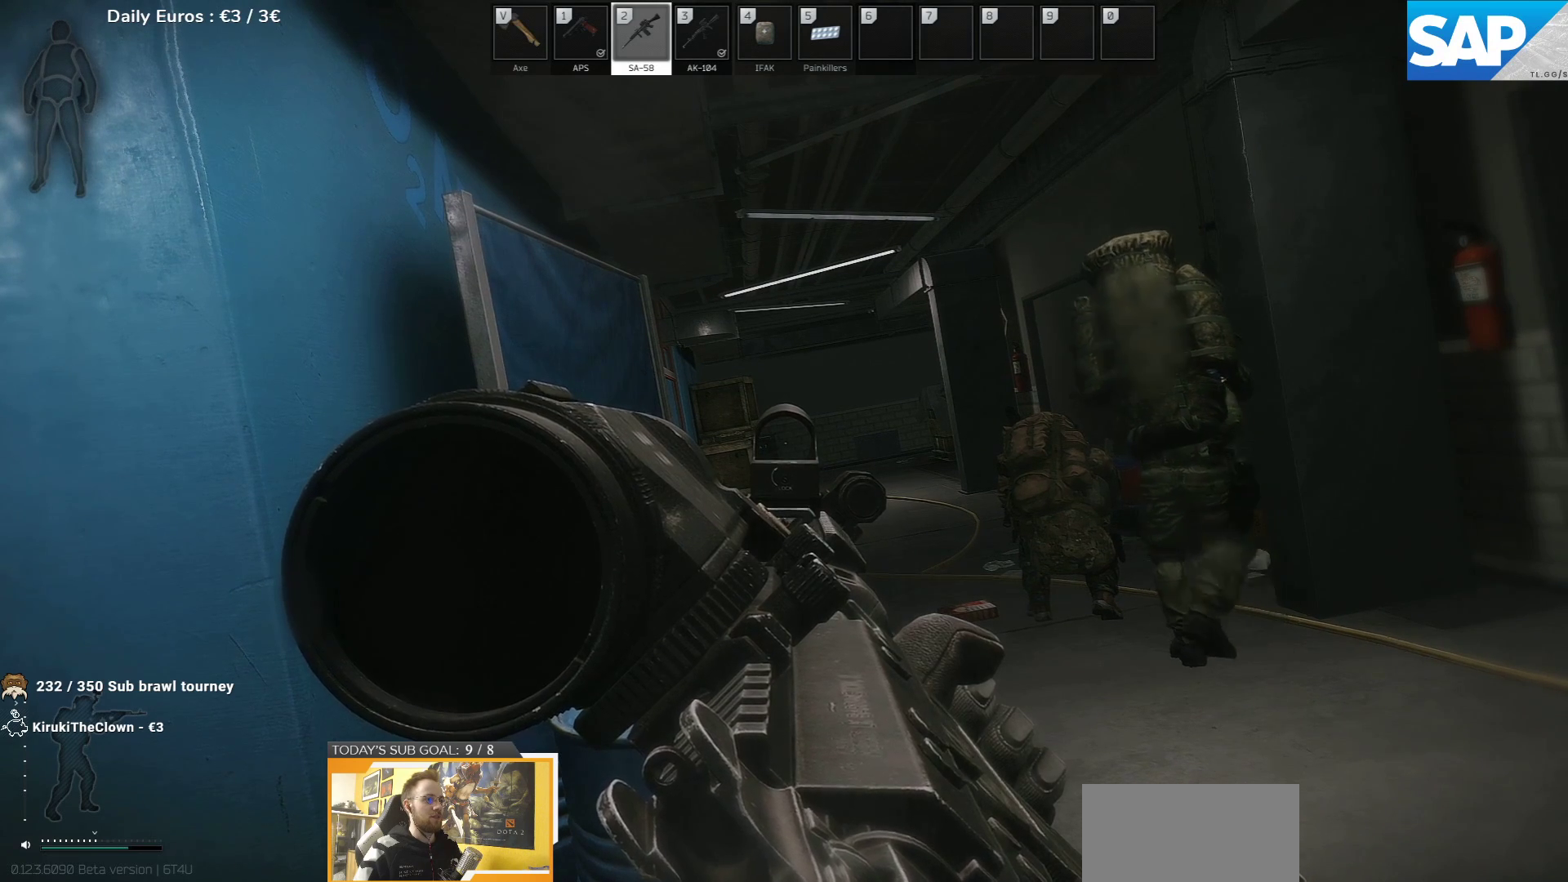
{"keys": ["e"], "events": []}
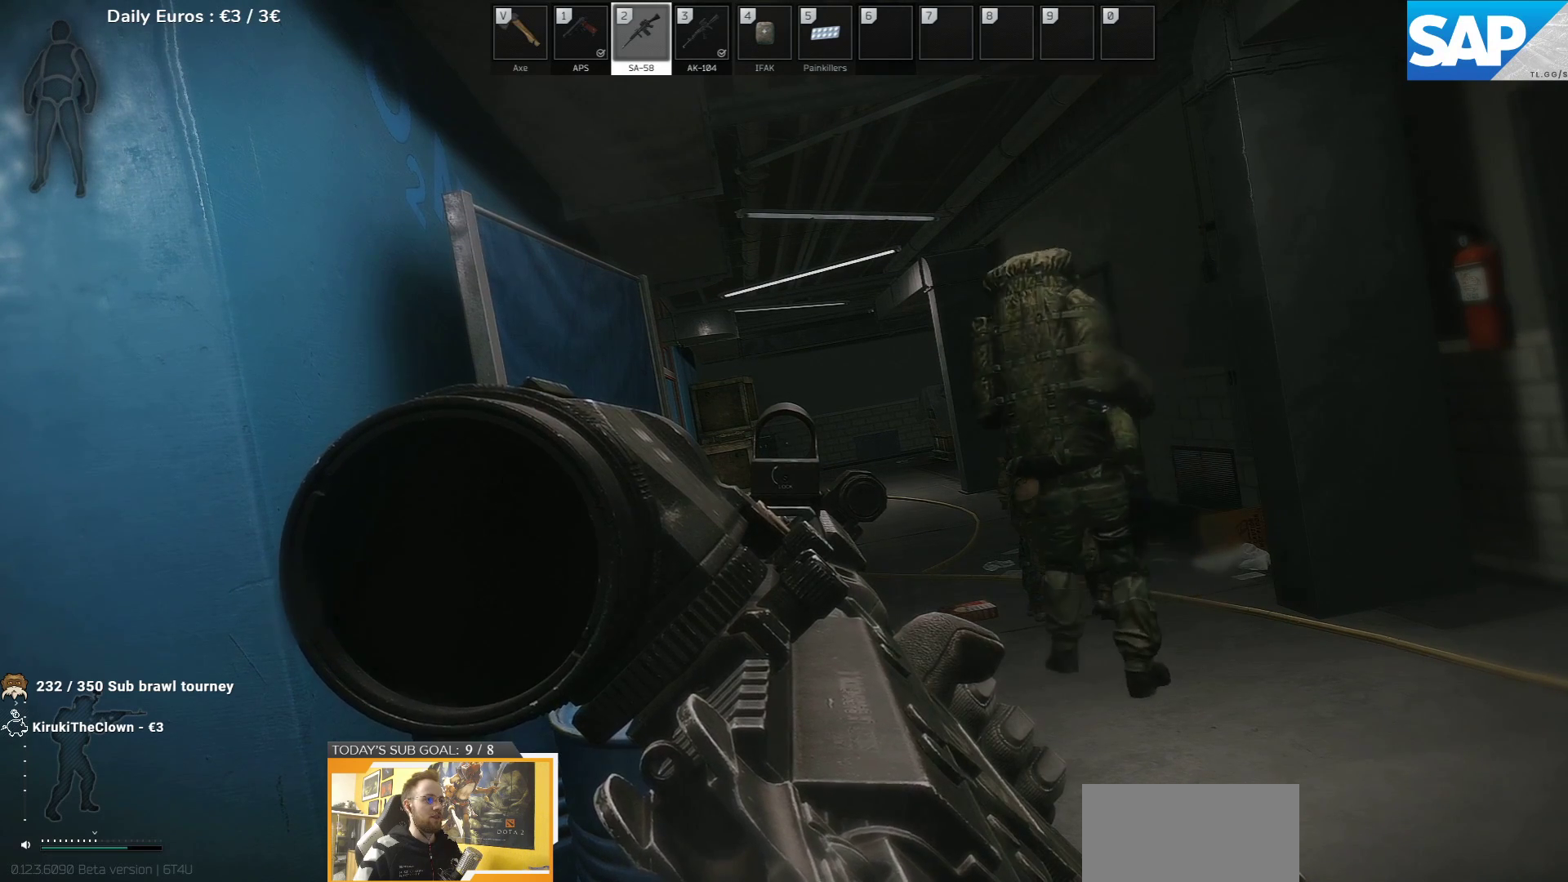
{"keys": ["e"], "events": []}
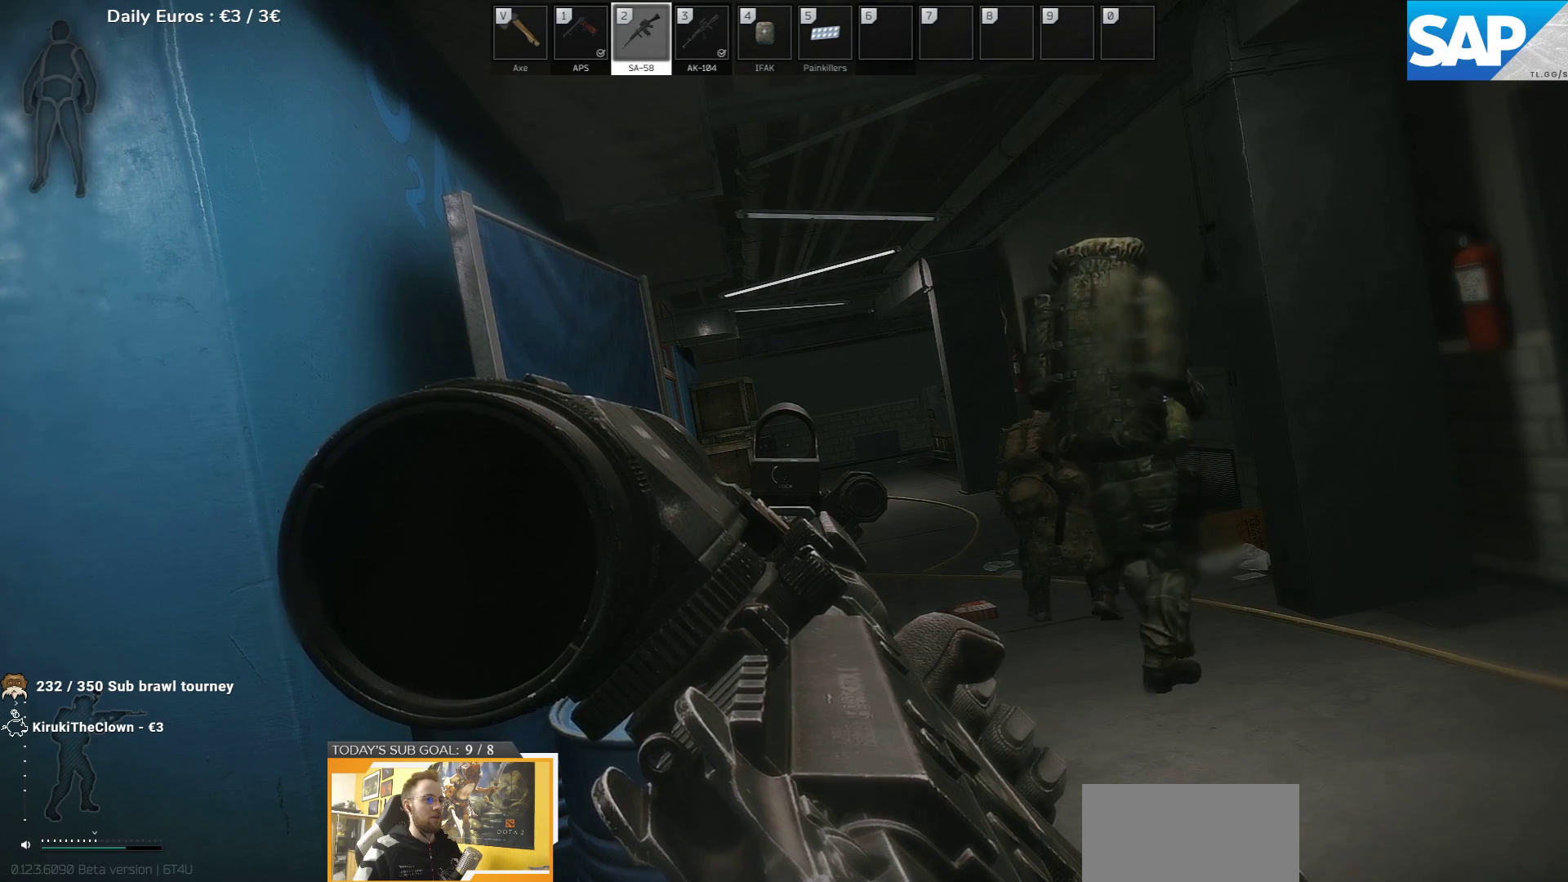
{"keys": ["e"], "events": []}
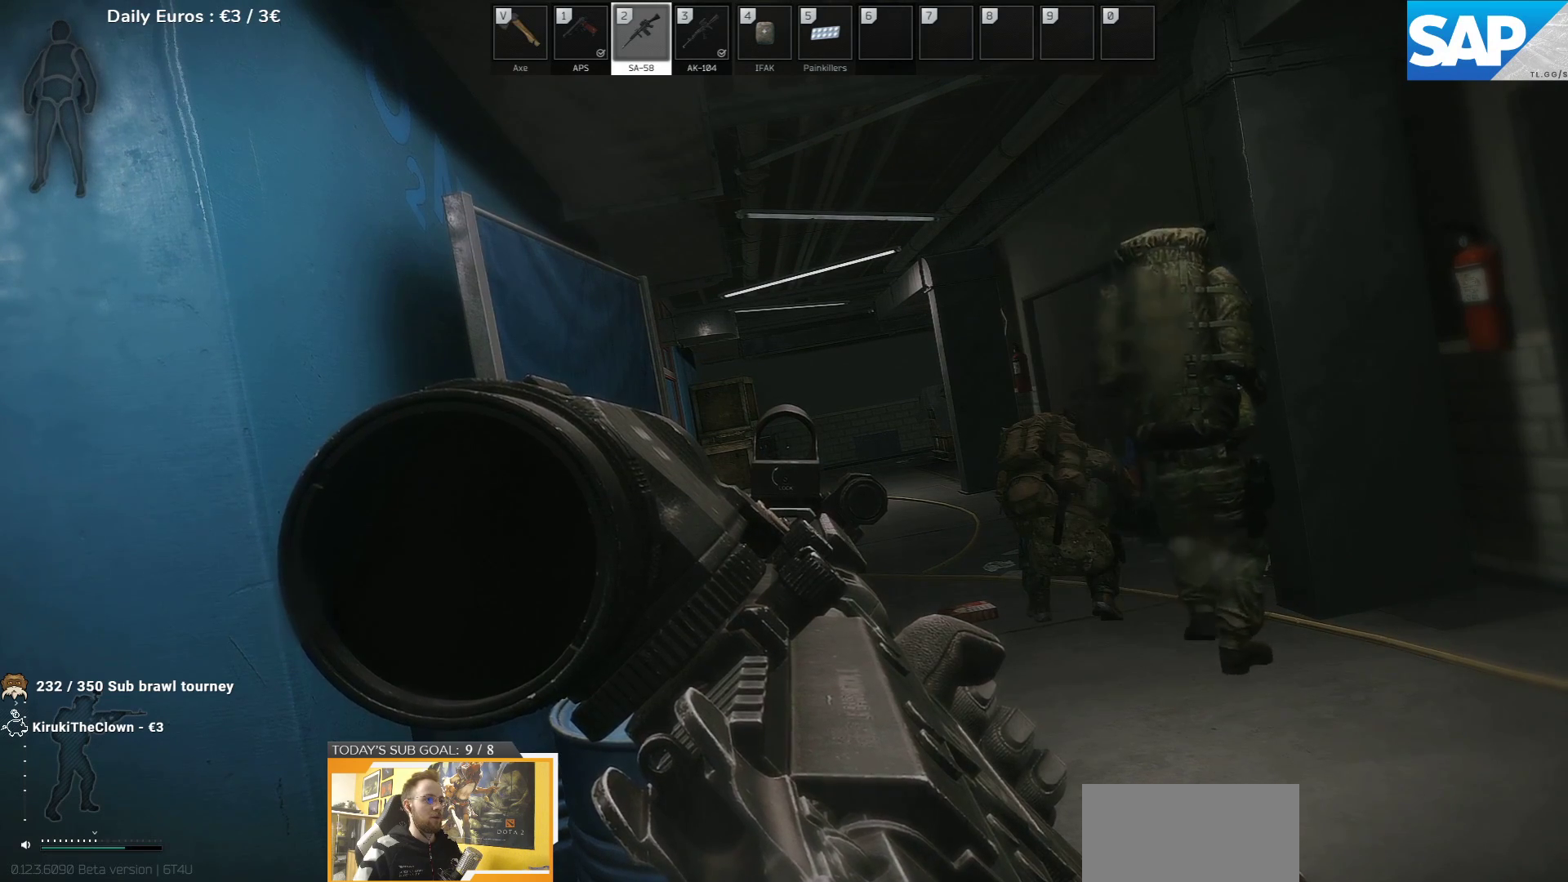
{"keys": ["e"], "events": []}
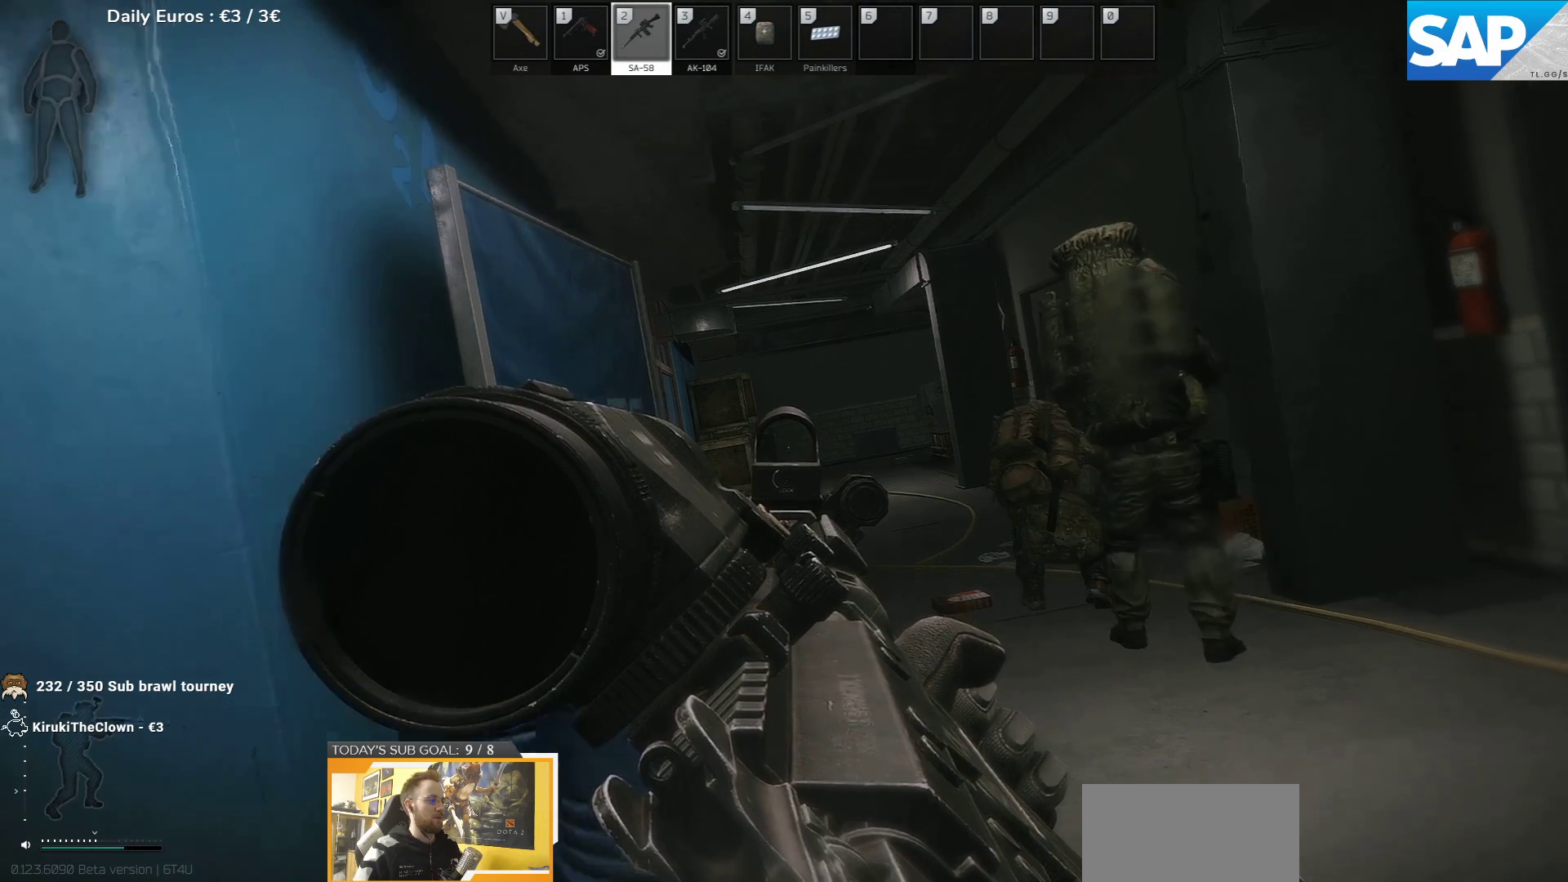
{"keys": ["e"], "events": []}
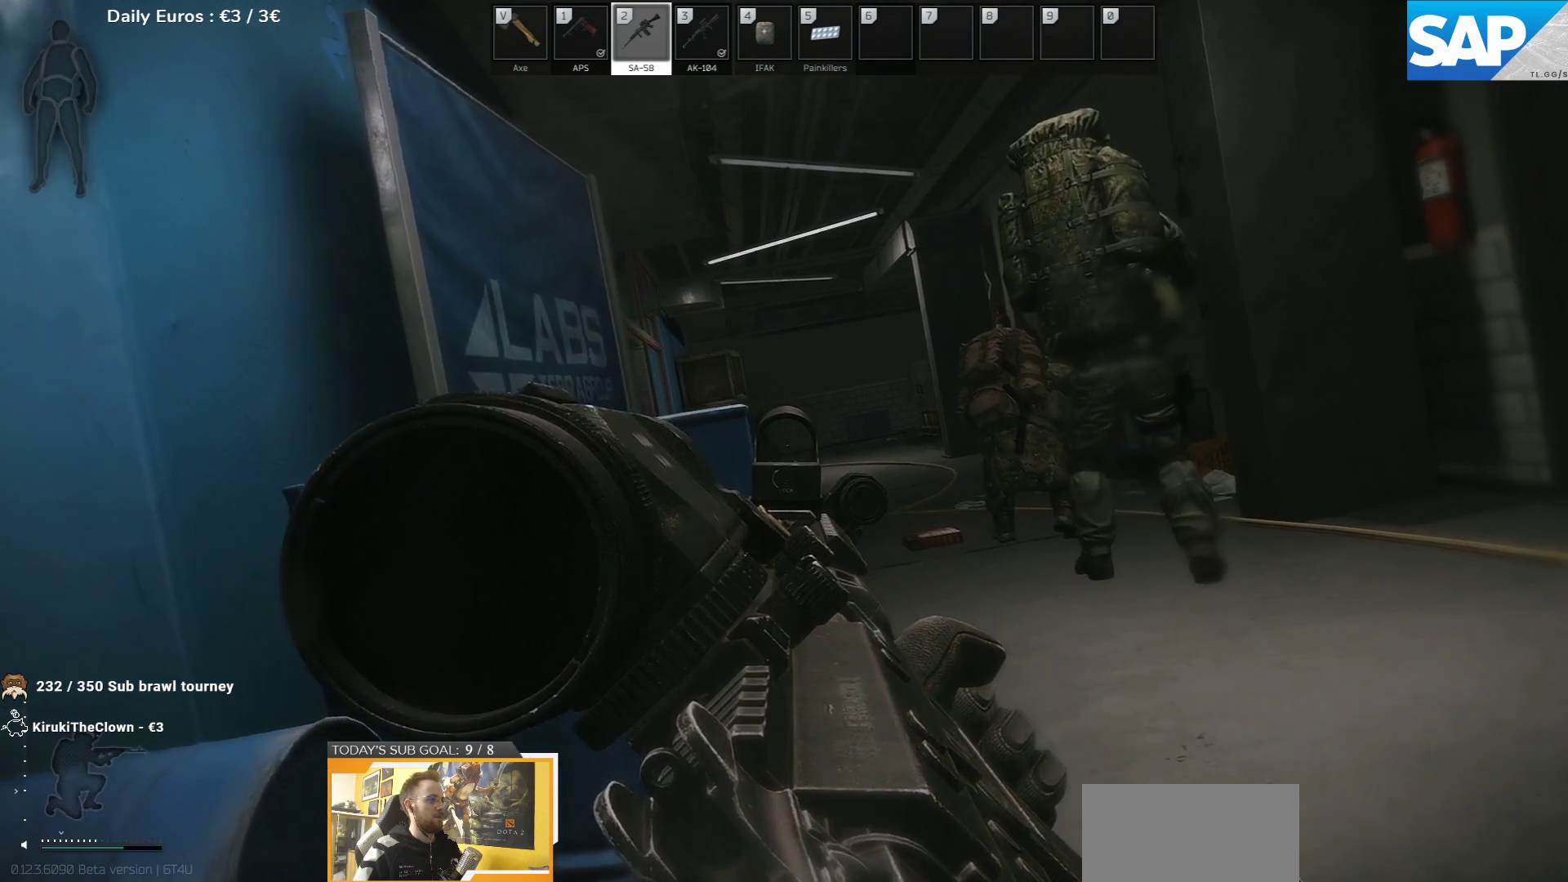
{"keys": ["e"], "events": []}
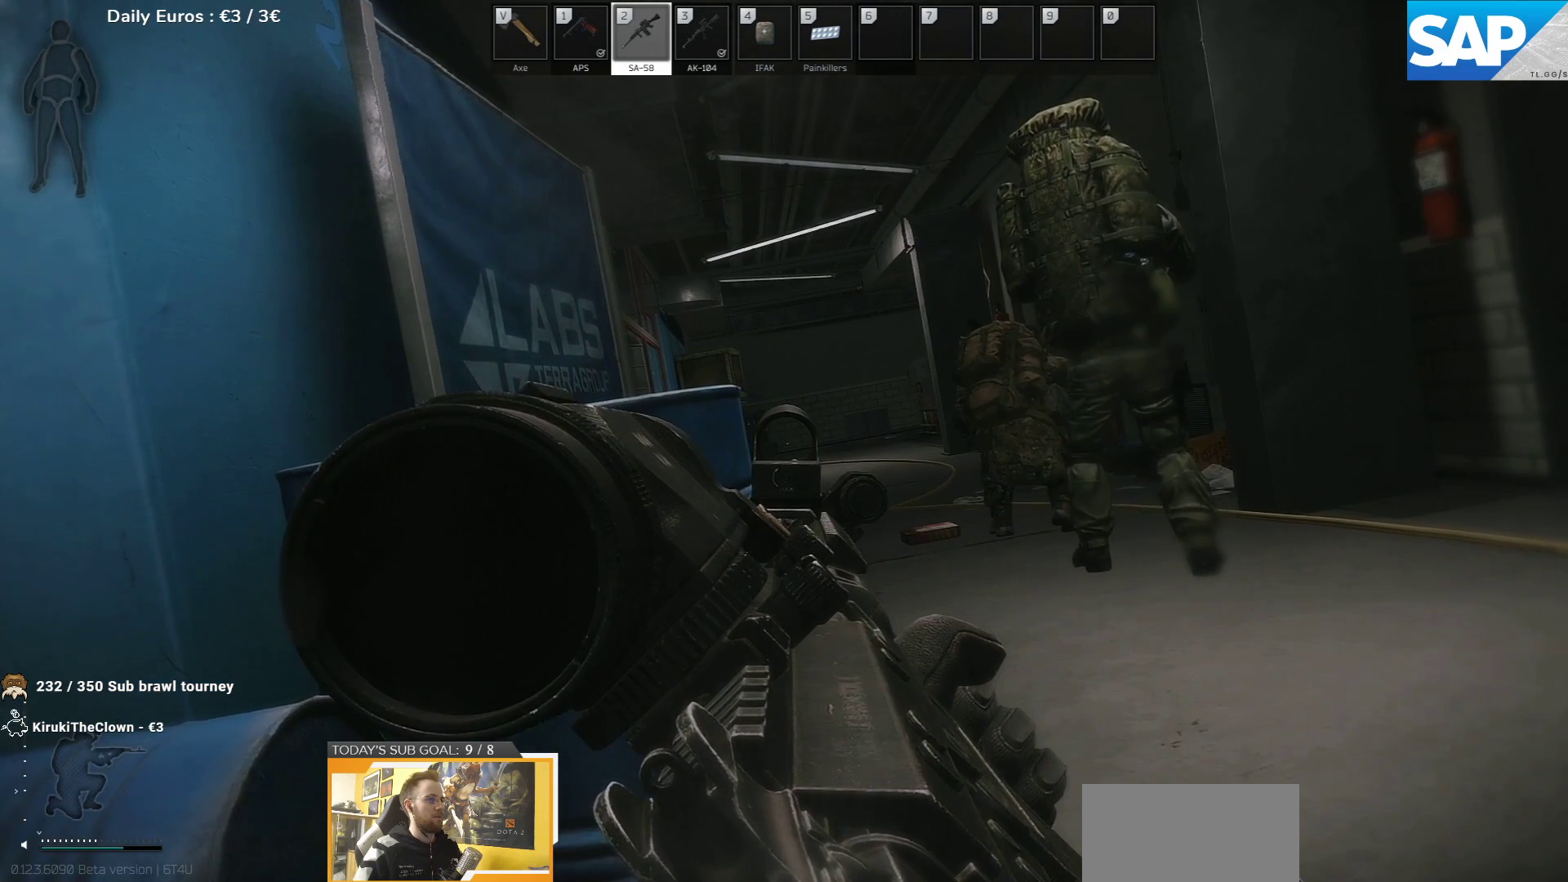
{"keys": ["e"], "events": []}
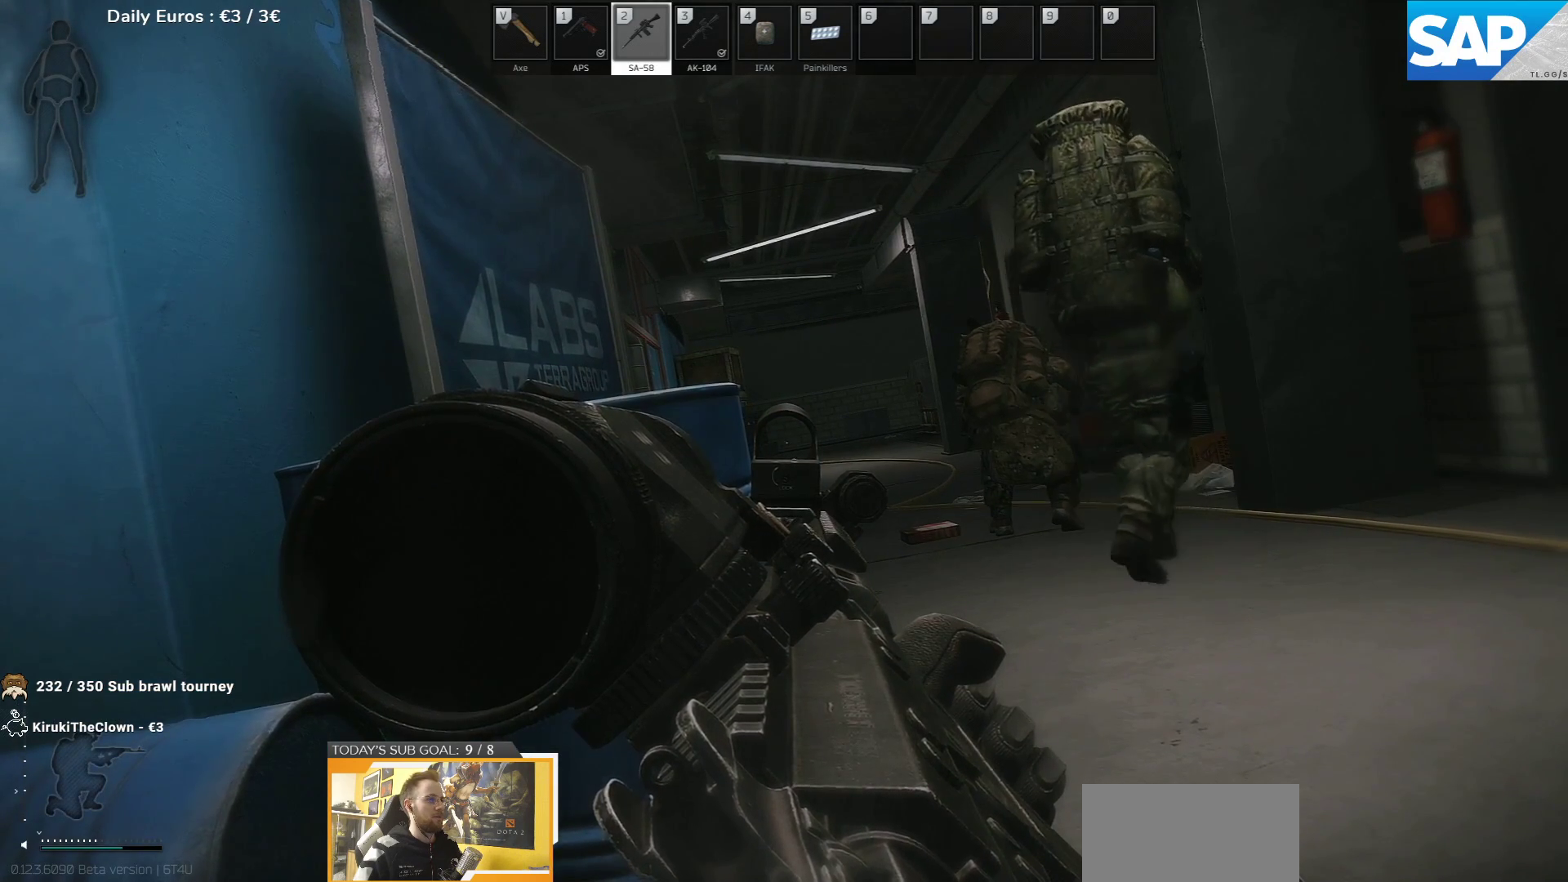
{"keys": ["a", "w"], "events": [[233, "e", "up"], [283, "a", "down"], [467, "w", "down"]]}
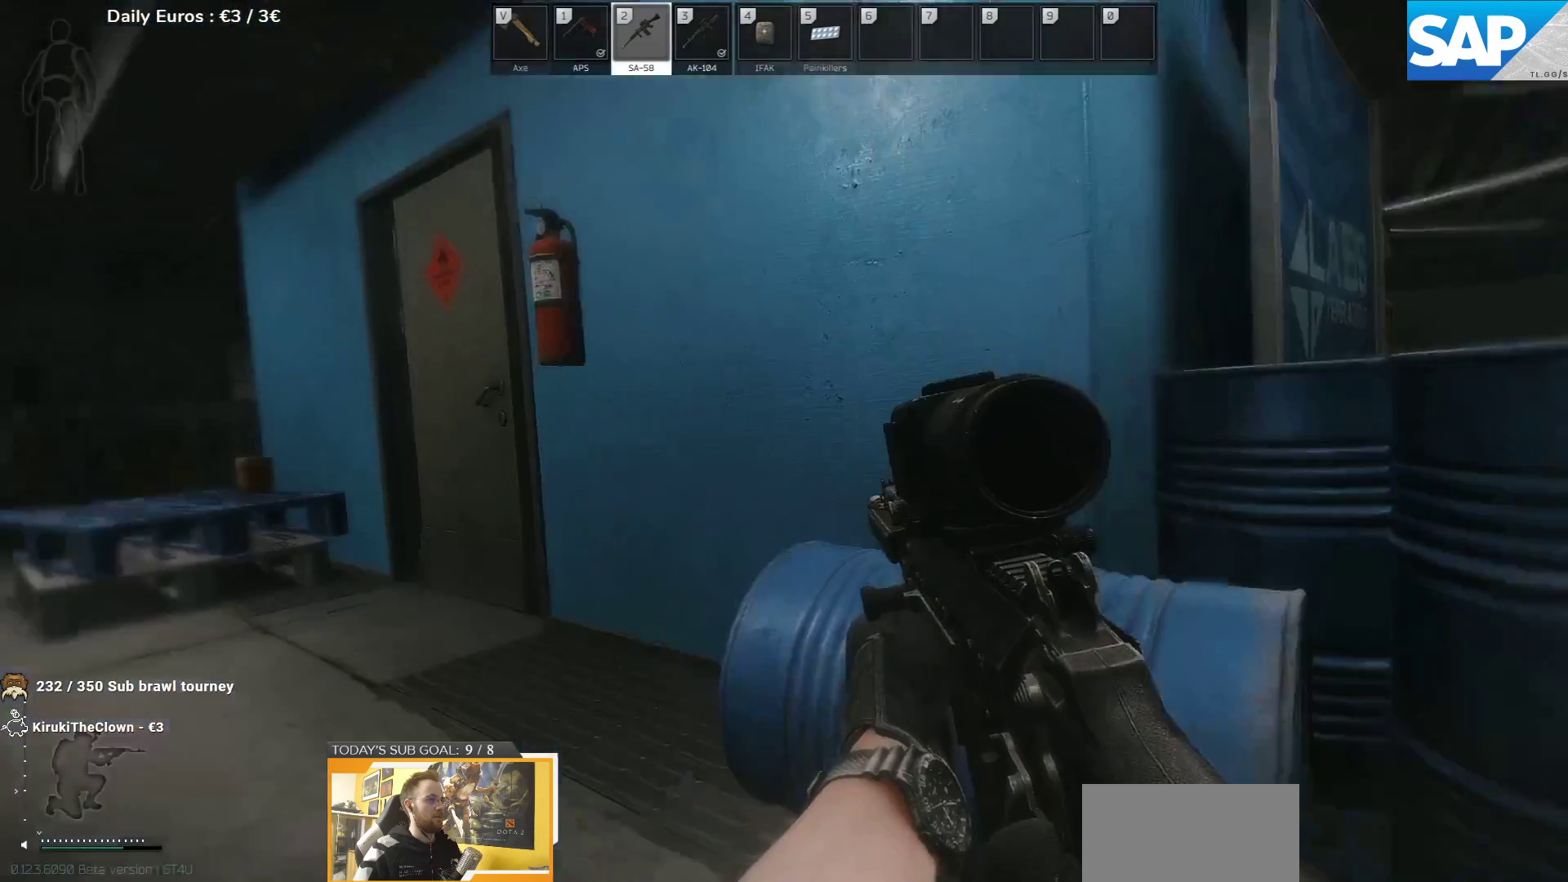
{"keys": ["a", "w"], "events": []}
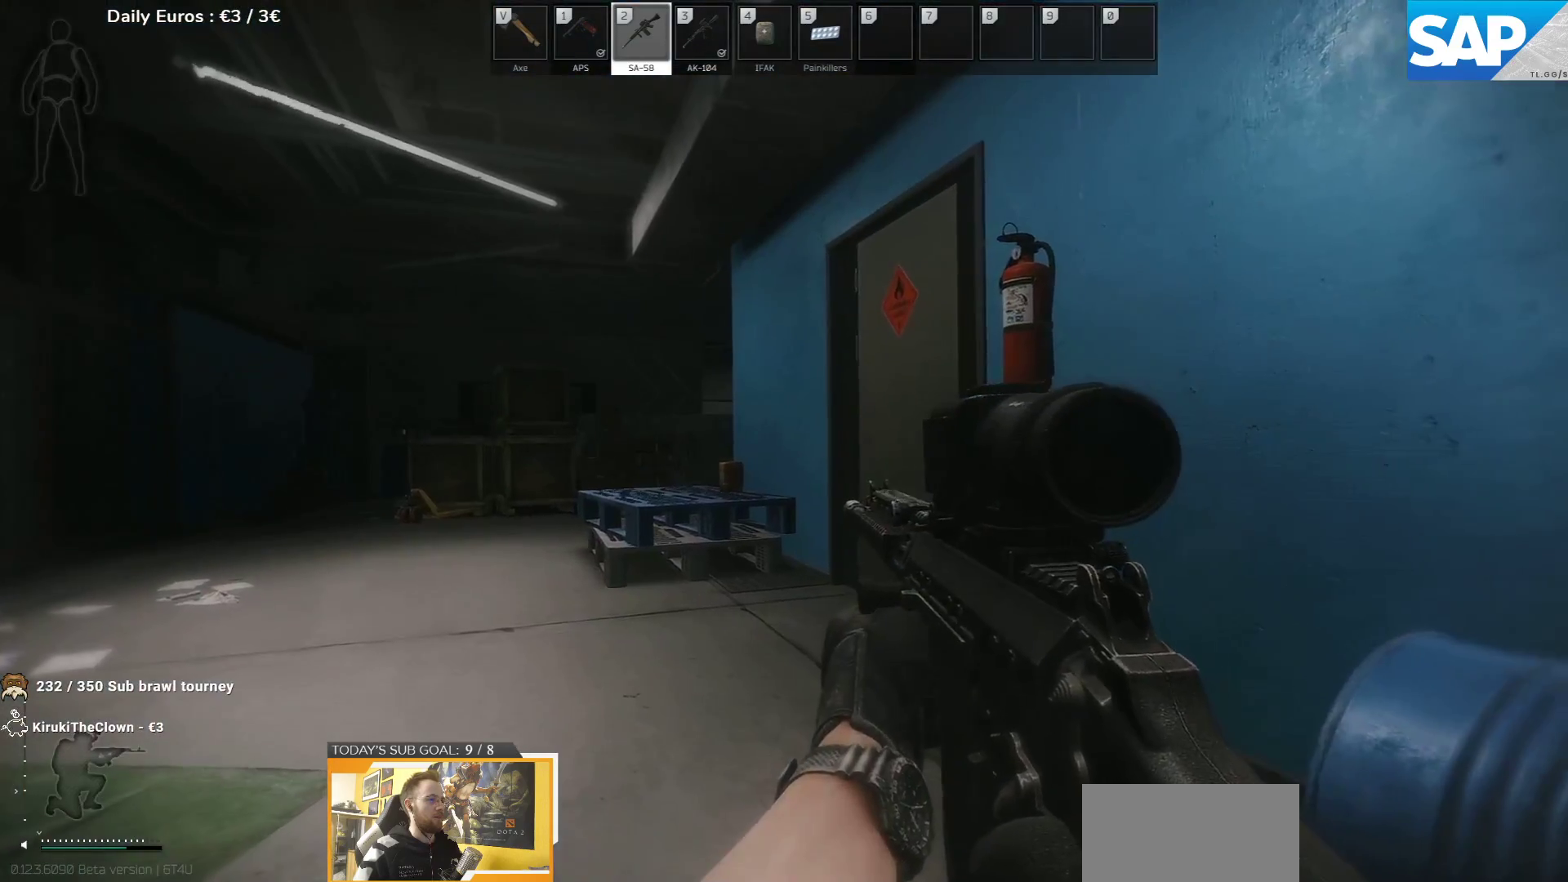
{"keys": ["a", "w"], "events": []}
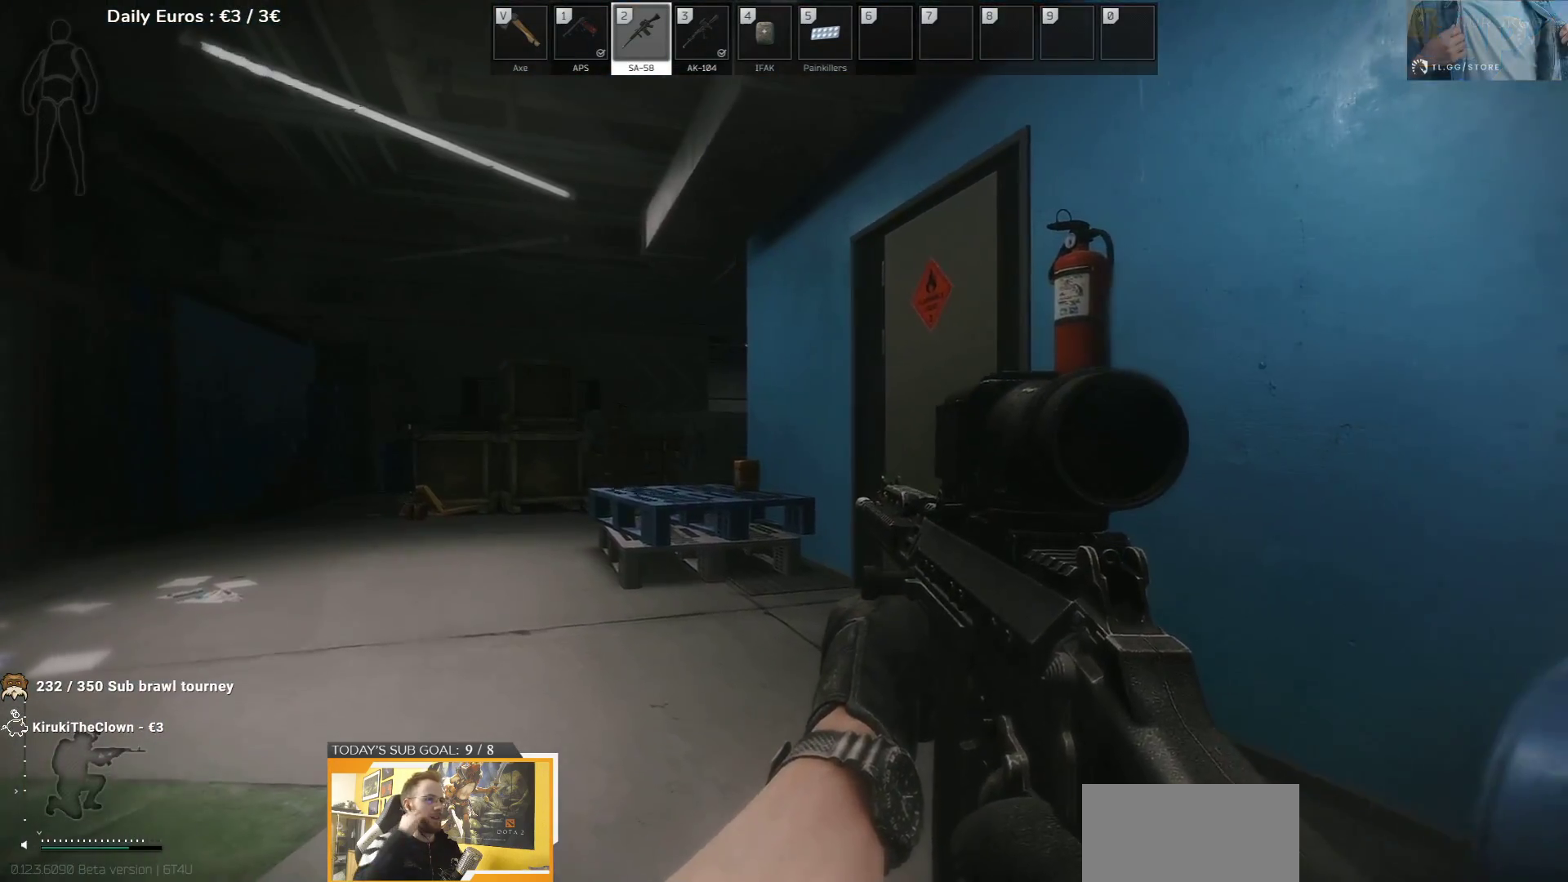
{"keys": [], "events": [[383, "a", "up"], [400, "w", "up"]]}
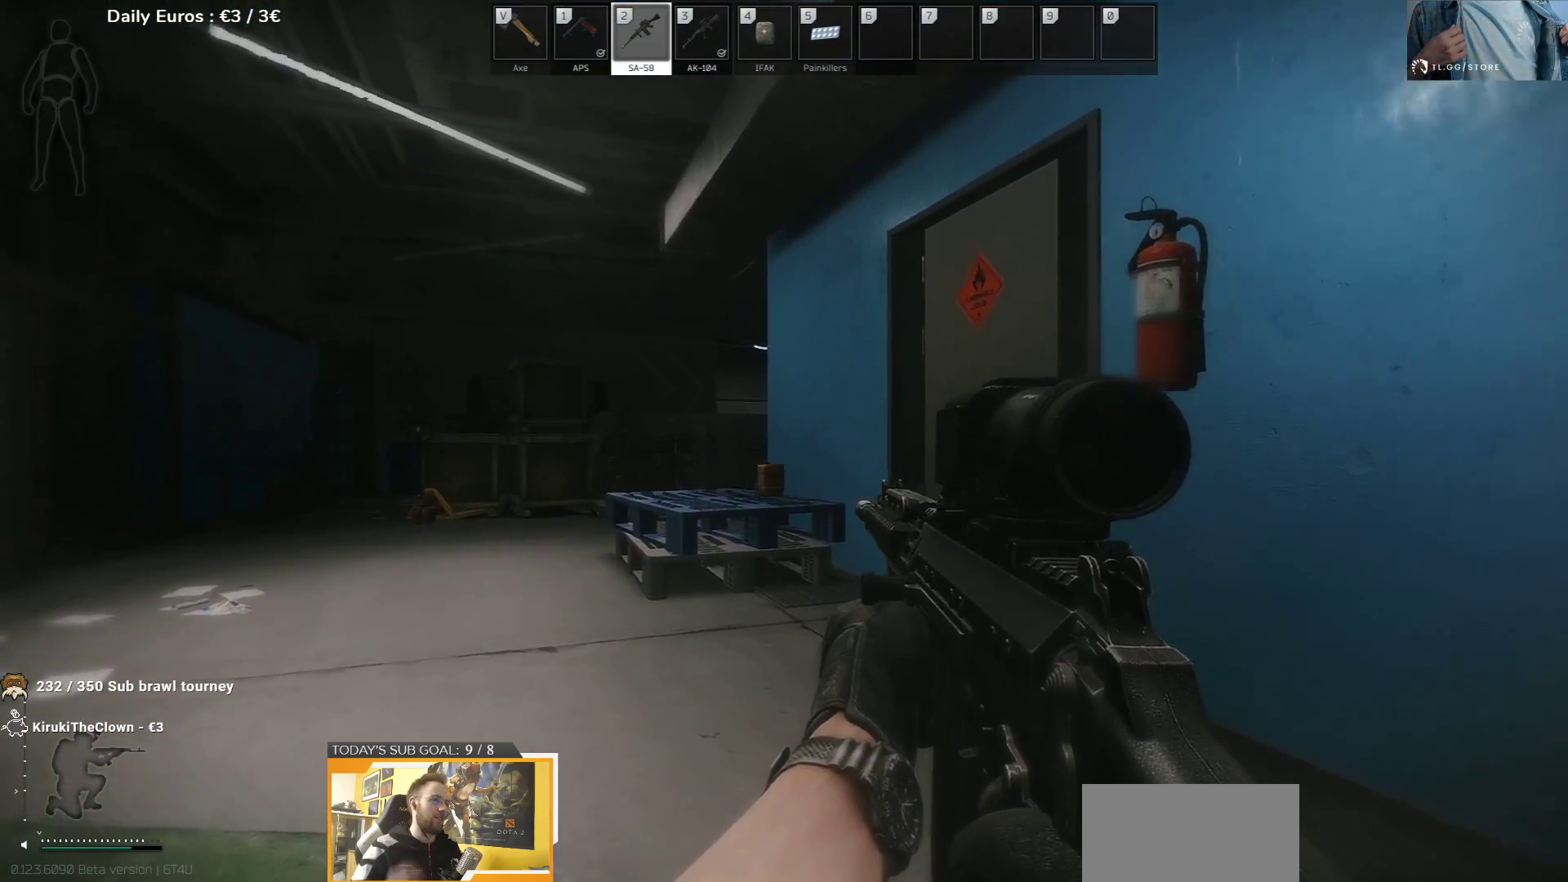
{"keys": ["a"], "events": [[500, "a", "down"]]}
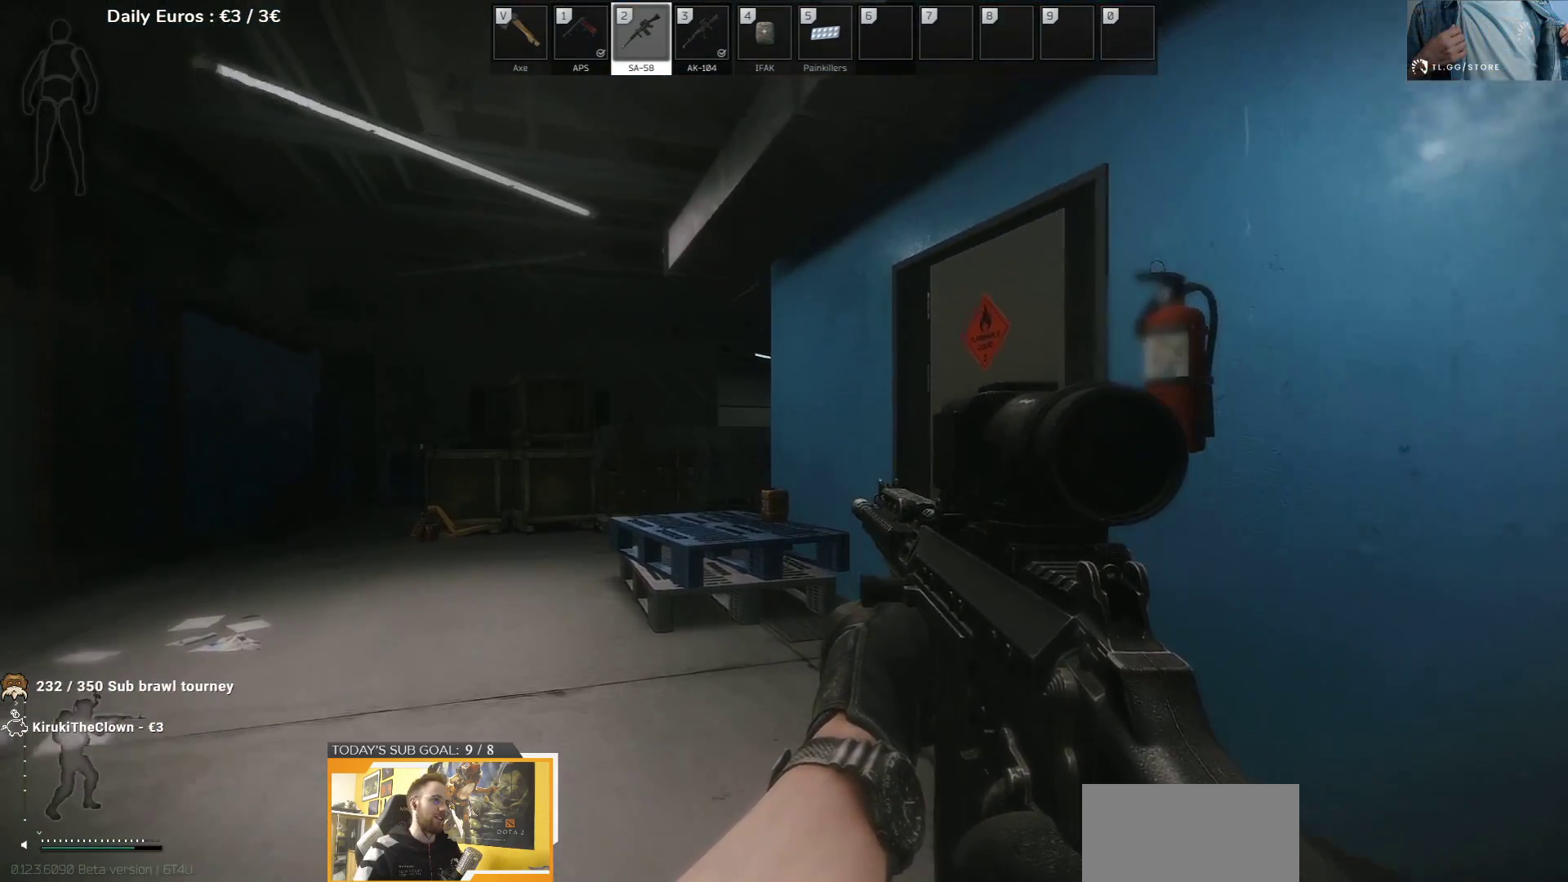
{"keys": [], "events": [[100, "a", "up"]]}
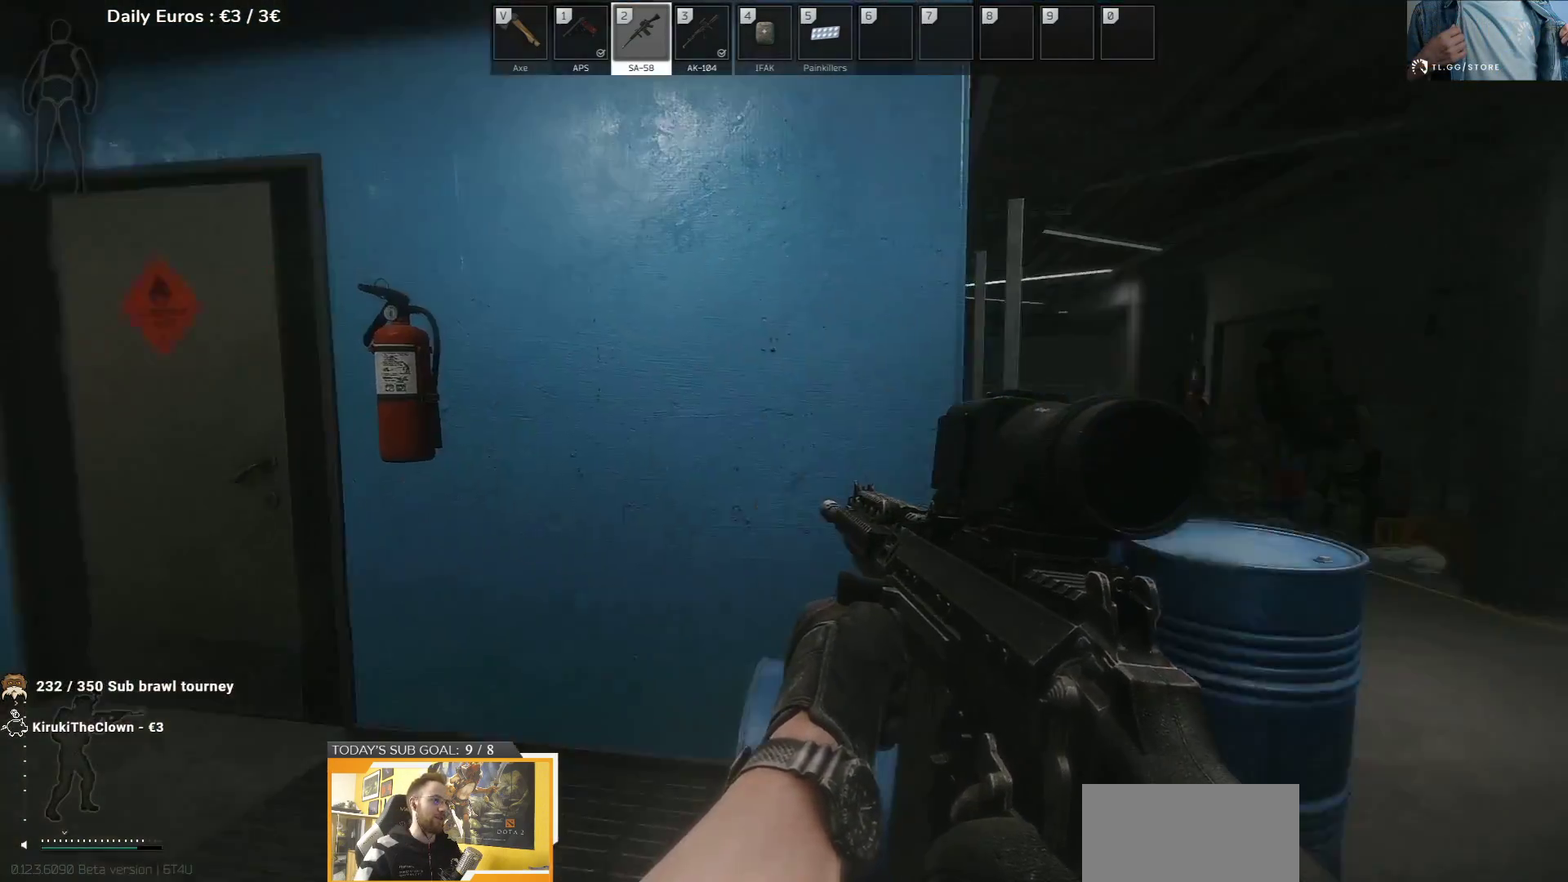
{"keys": ["d"], "events": [[283, "d", "down"]]}
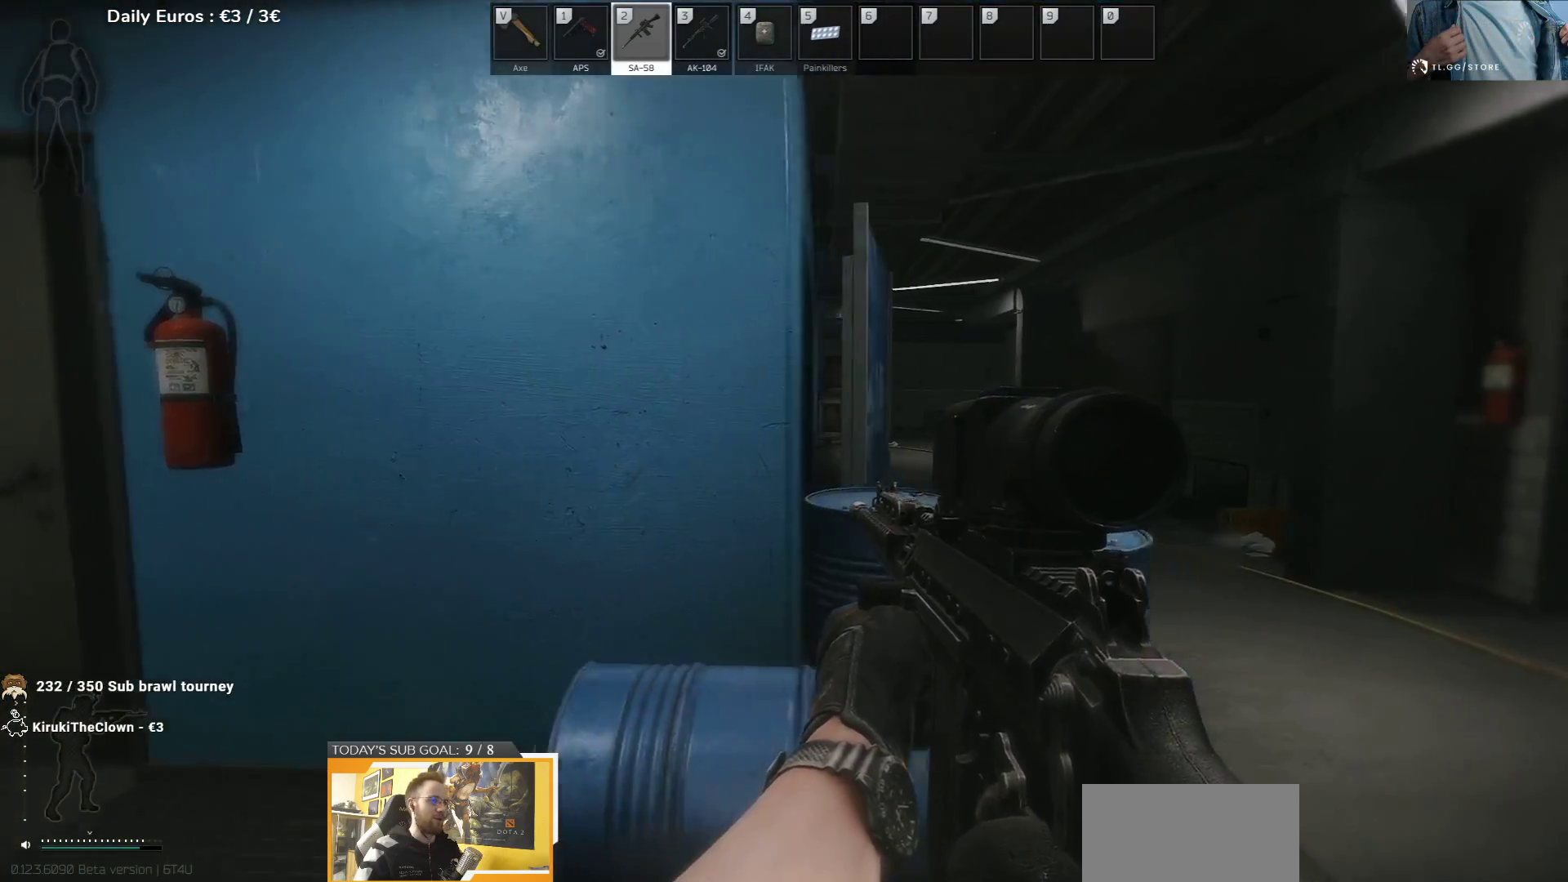
{"keys": ["d", "w"], "events": [[83, "d", "up"], [317, "w", "down"], [350, "d", "down"]]}